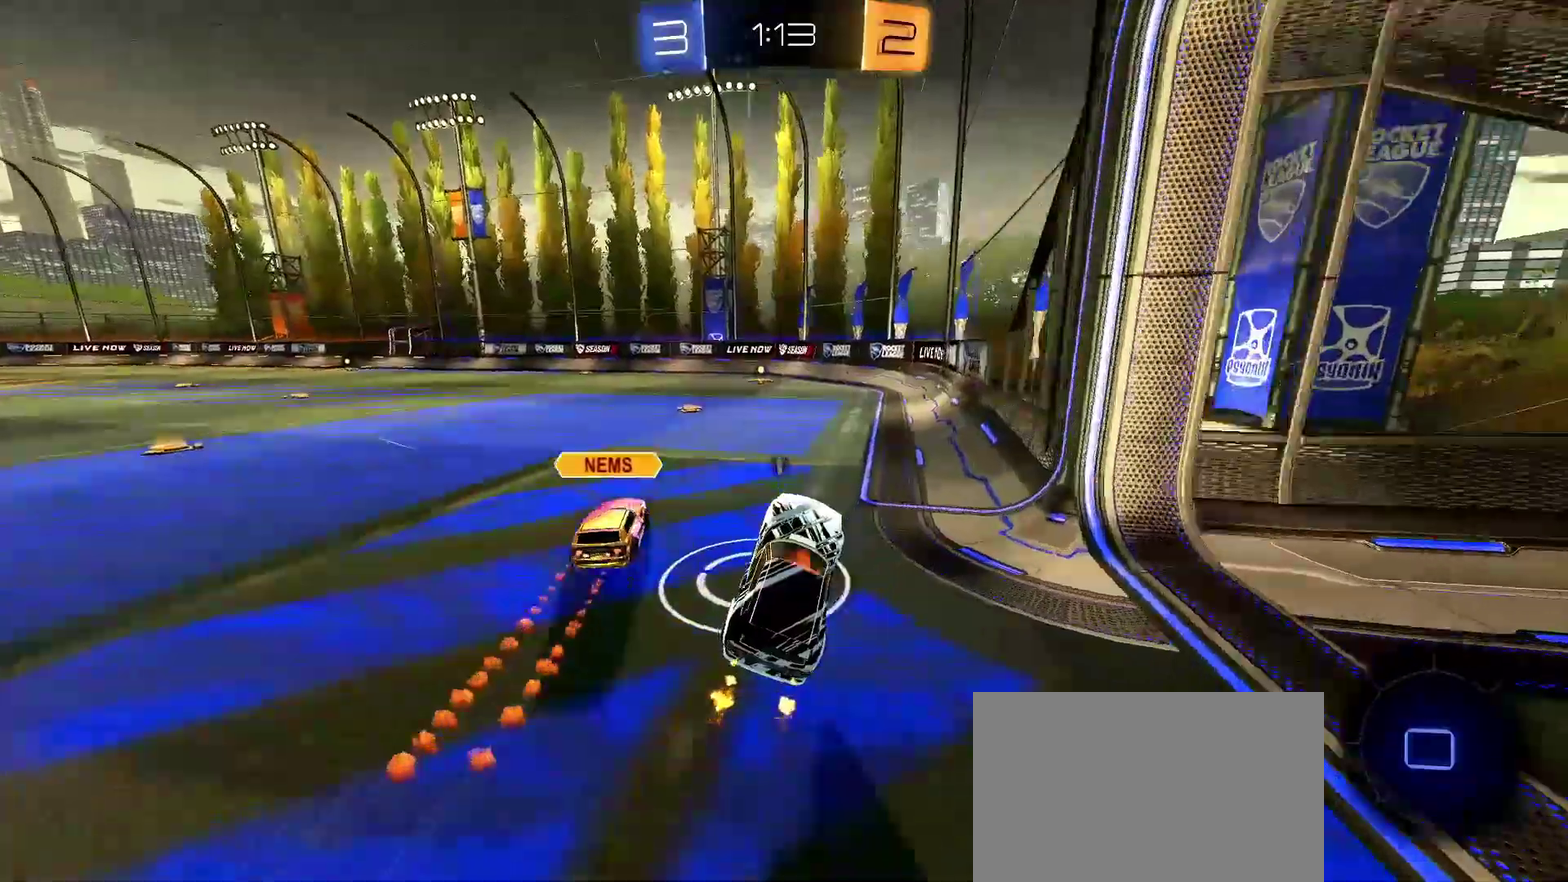
Gameplay with a controller (PlayStation layout); each line is a JSON object with the inputs held at the frame after it. "events" lists button and stick changes between this image and that frame as [ms after this image, input, new state], when the widget could be followed in between.
{"buttons": ["L2"], "left_stick": "down-right", "right_stick": "center", "events": [[50, "left_stick", "up-left"], [83, "CROSS", "up"], [117, "left_stick", "left"], [183, "L2", "down"], [200, "left_stick", "down-right"], [217, "R2", "up"]]}
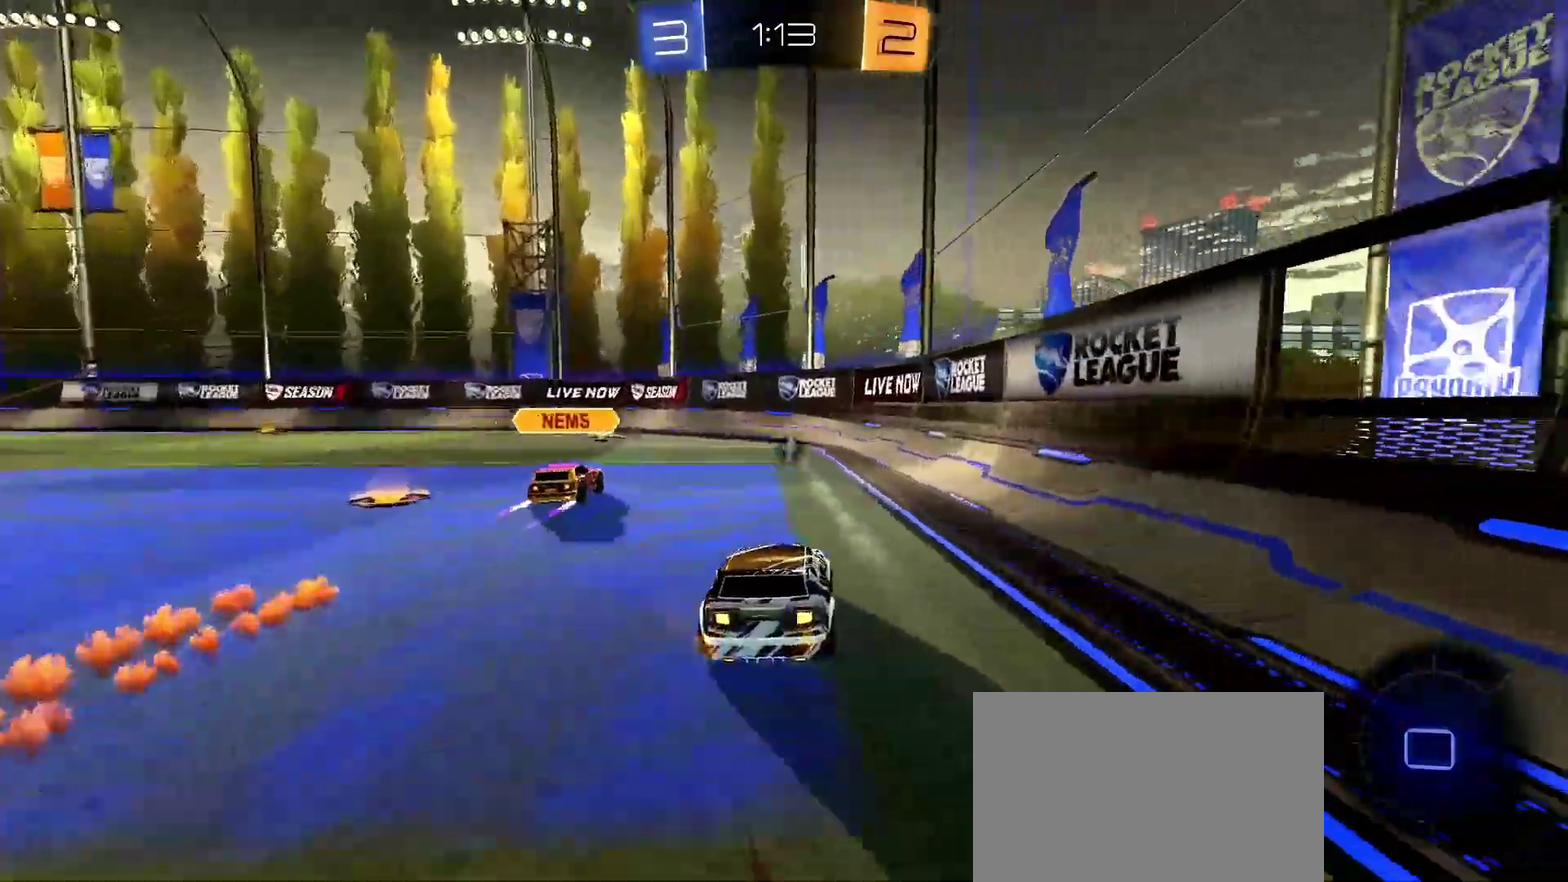
{"buttons": [], "left_stick": "down-left", "right_stick": "center", "events": [[117, "L2", "up"], [117, "left_stick", "center"], [233, "R2", "down"], [483, "R2", "up"], [483, "left_stick", "down-left"]]}
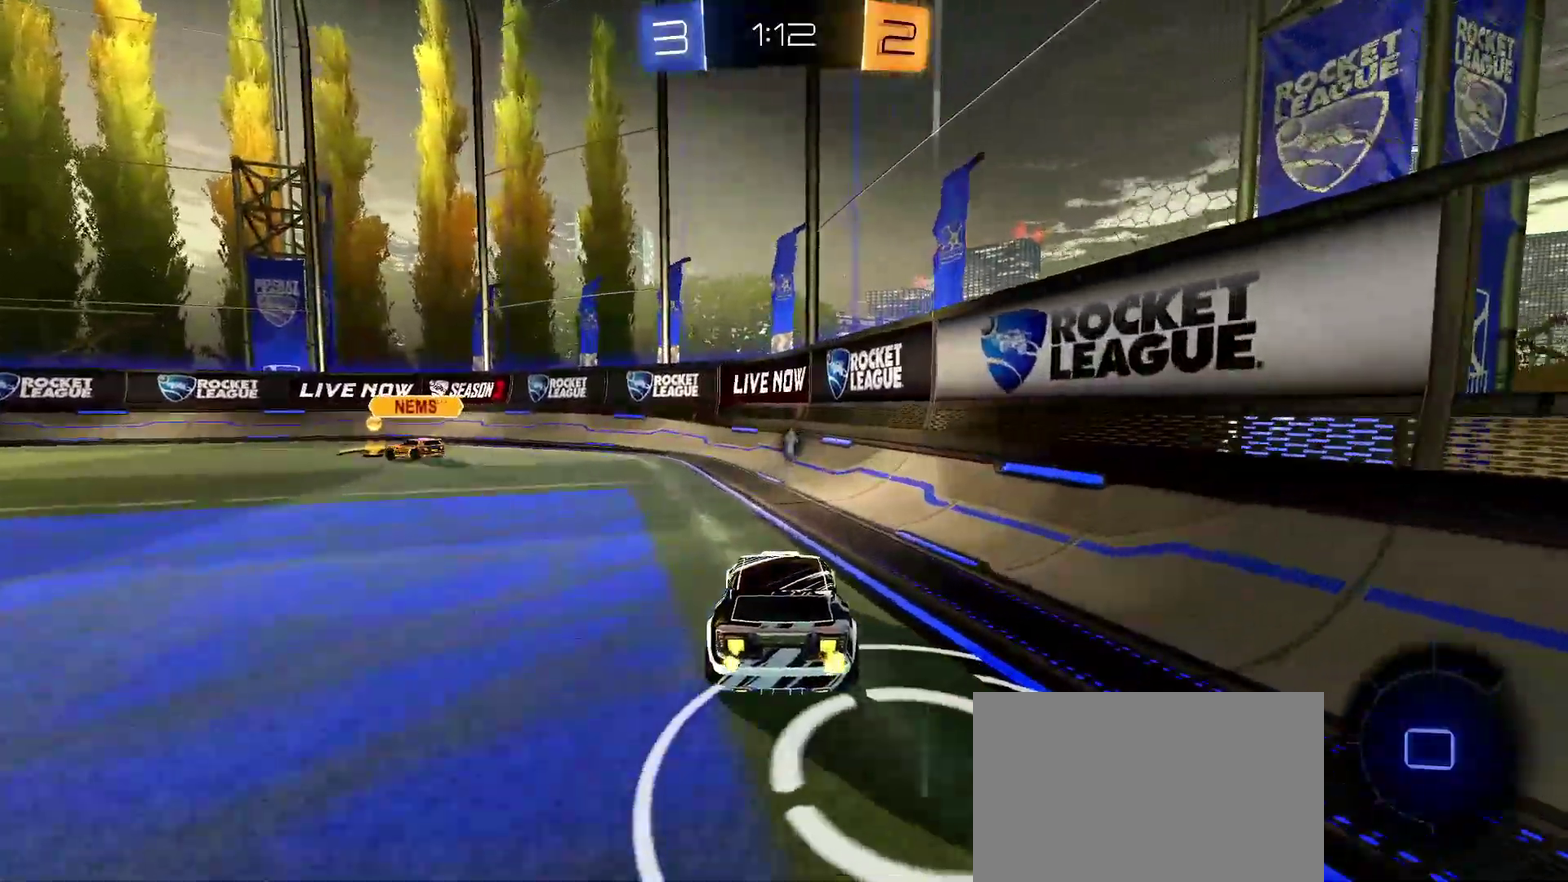
{"buttons": ["R2"], "left_stick": "center", "right_stick": "center", "events": [[100, "left_stick", "center"], [417, "R2", "down"]]}
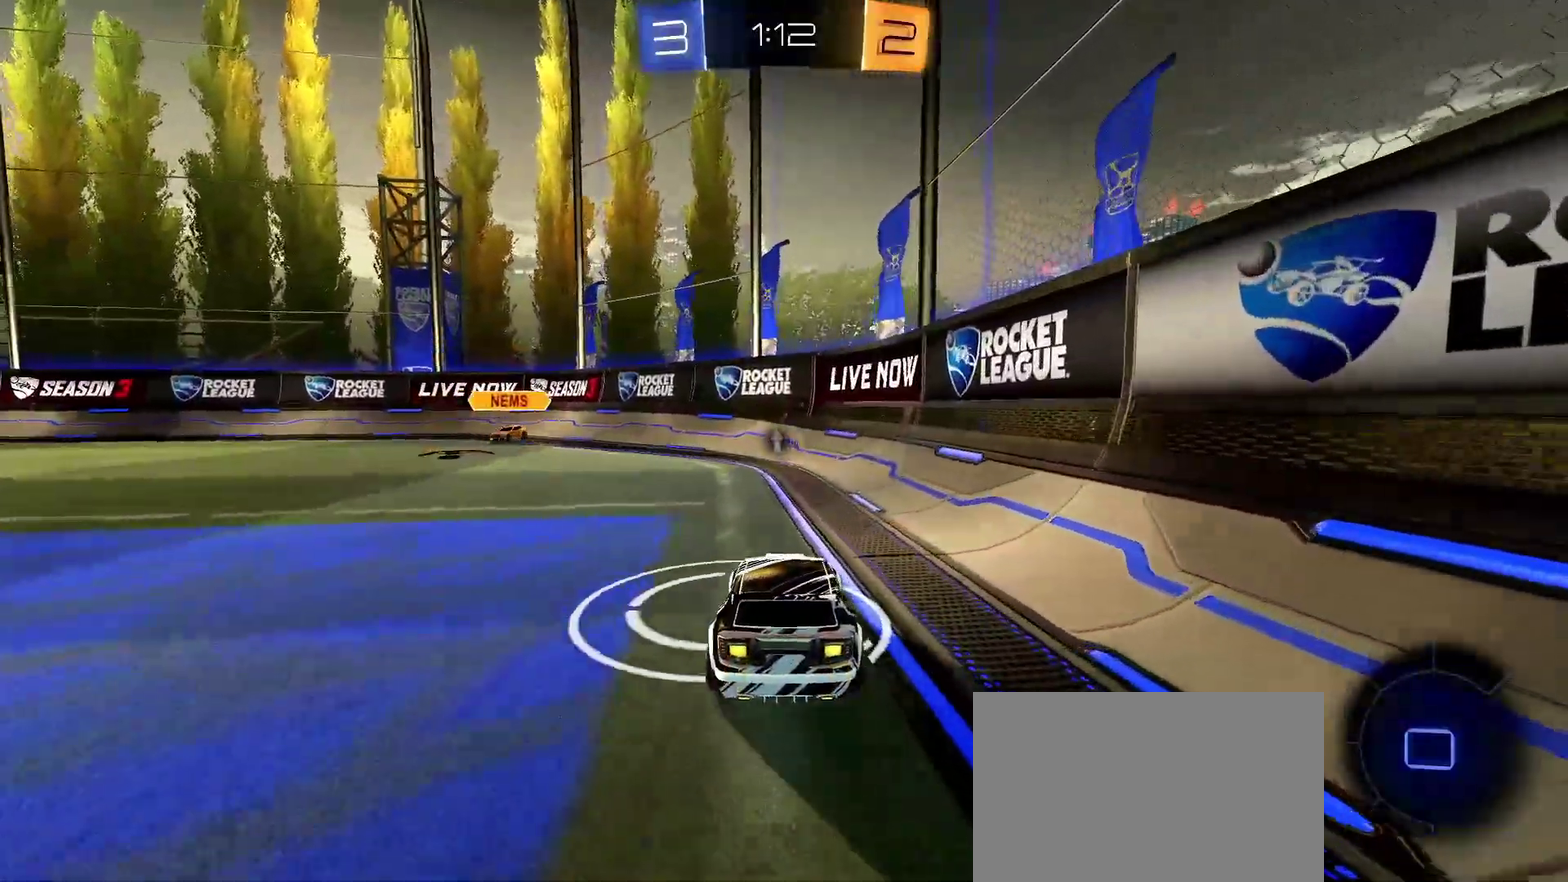
{"buttons": [], "left_stick": "center", "right_stick": "center", "events": [[133, "R2", "up"]]}
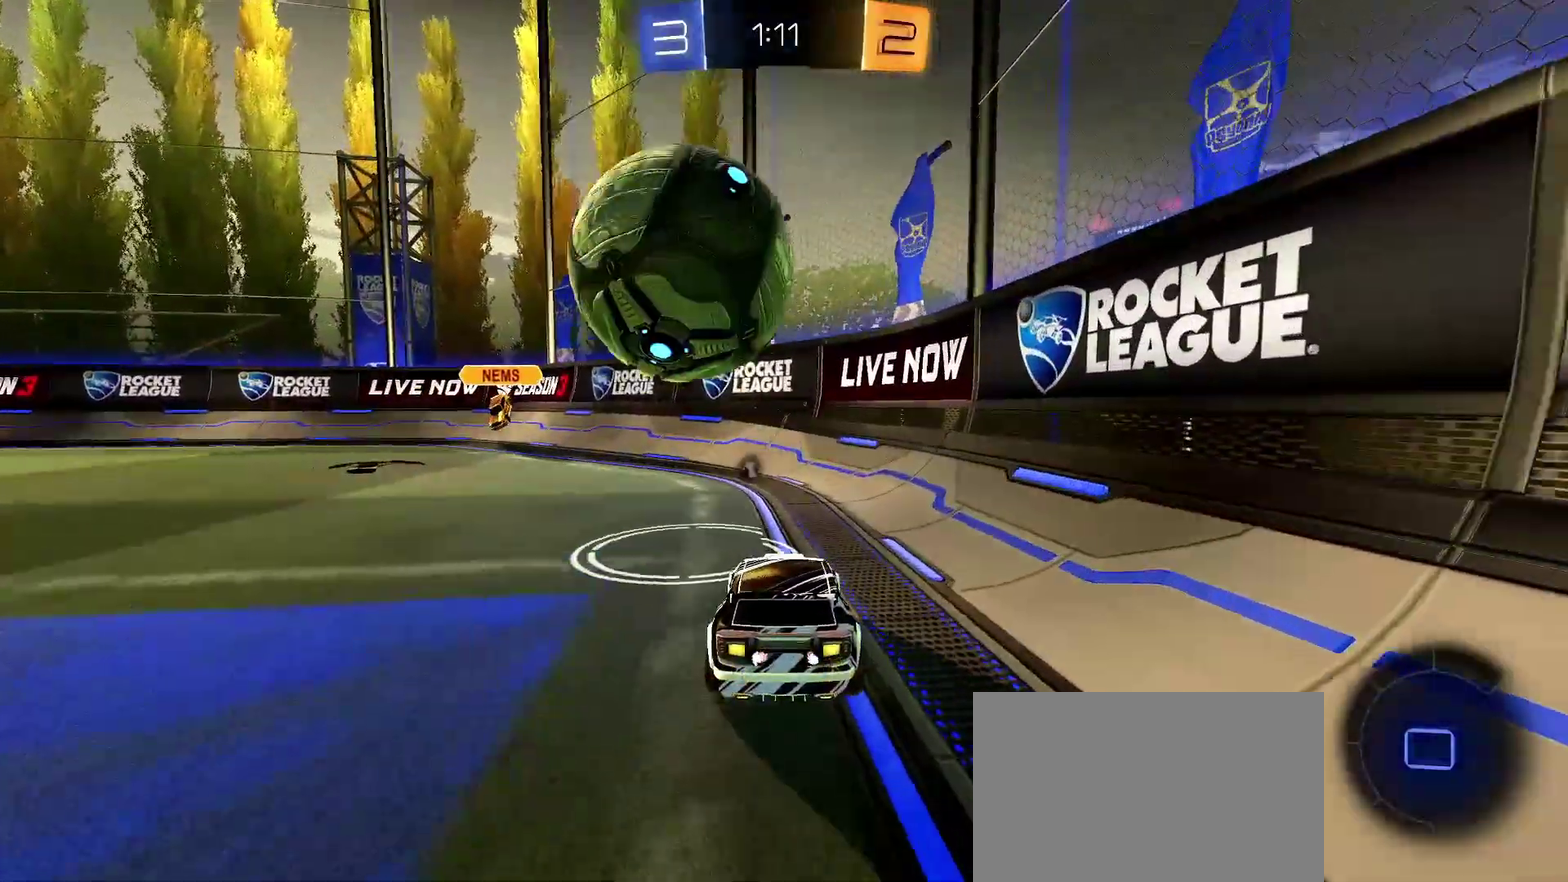
{"buttons": ["CROSS", "R2"], "left_stick": "center", "right_stick": "center", "events": [[50, "R2", "down"], [467, "CROSS", "down"]]}
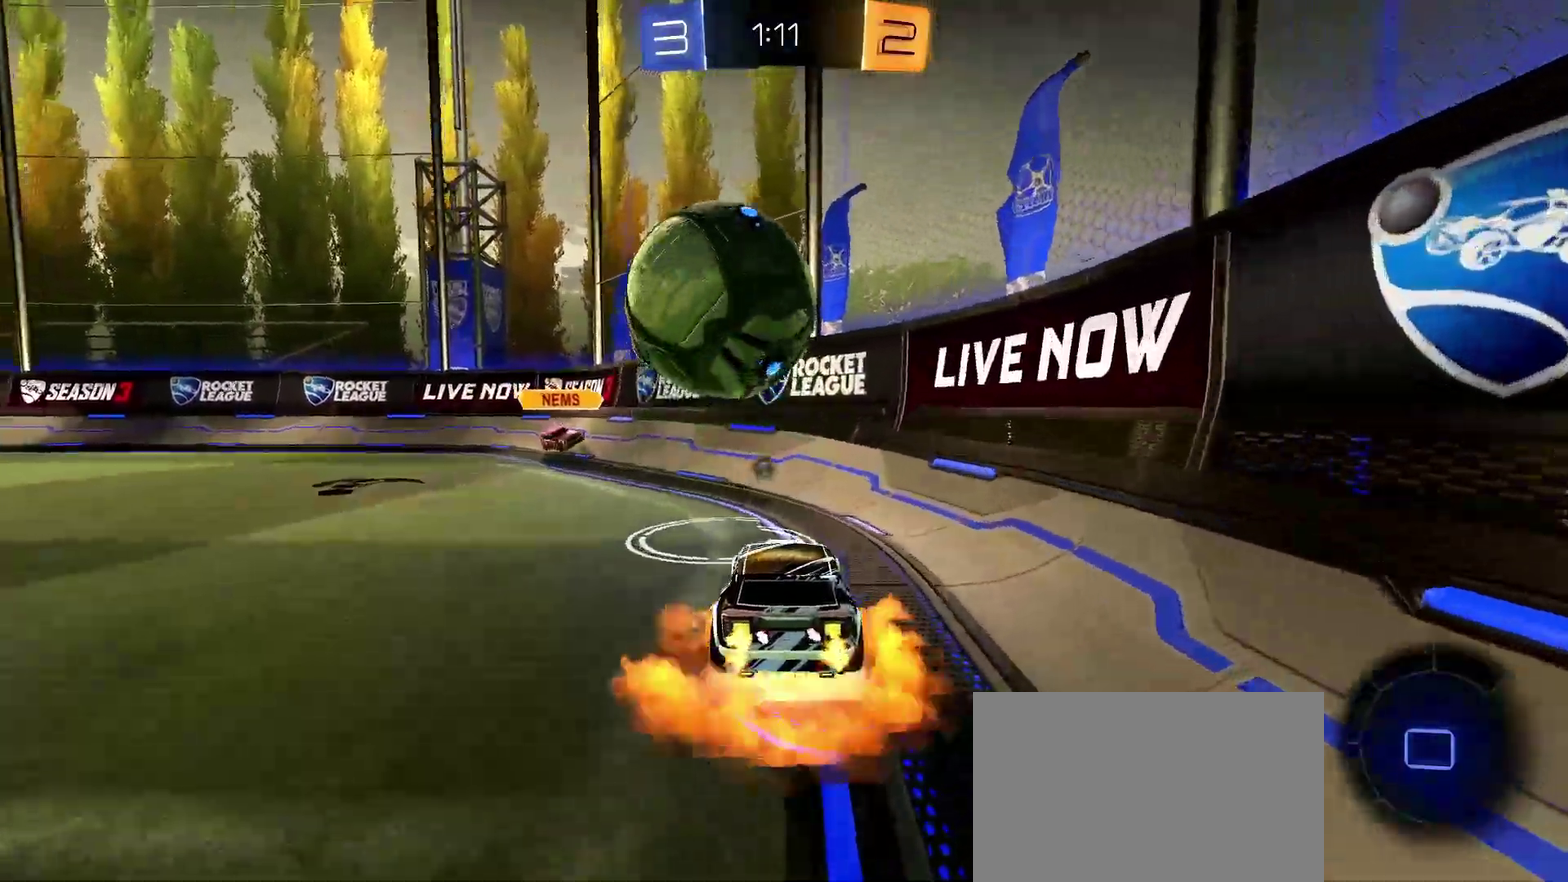
{"buttons": ["SQUARE", "R1", "R2"], "left_stick": "down-left", "right_stick": "center", "events": [[17, "left_stick", "down"], [83, "left_stick", "center"], [117, "CROSS", "up"], [167, "CROSS", "down"], [200, "R1", "down"], [233, "left_stick", "down-left"], [250, "L1", "down"], [333, "CROSS", "up"], [333, "left_stick", "left"], [383, "L1", "up"], [383, "left_stick", "up-left"], [417, "SQUARE", "down"], [500, "left_stick", "down-left"]]}
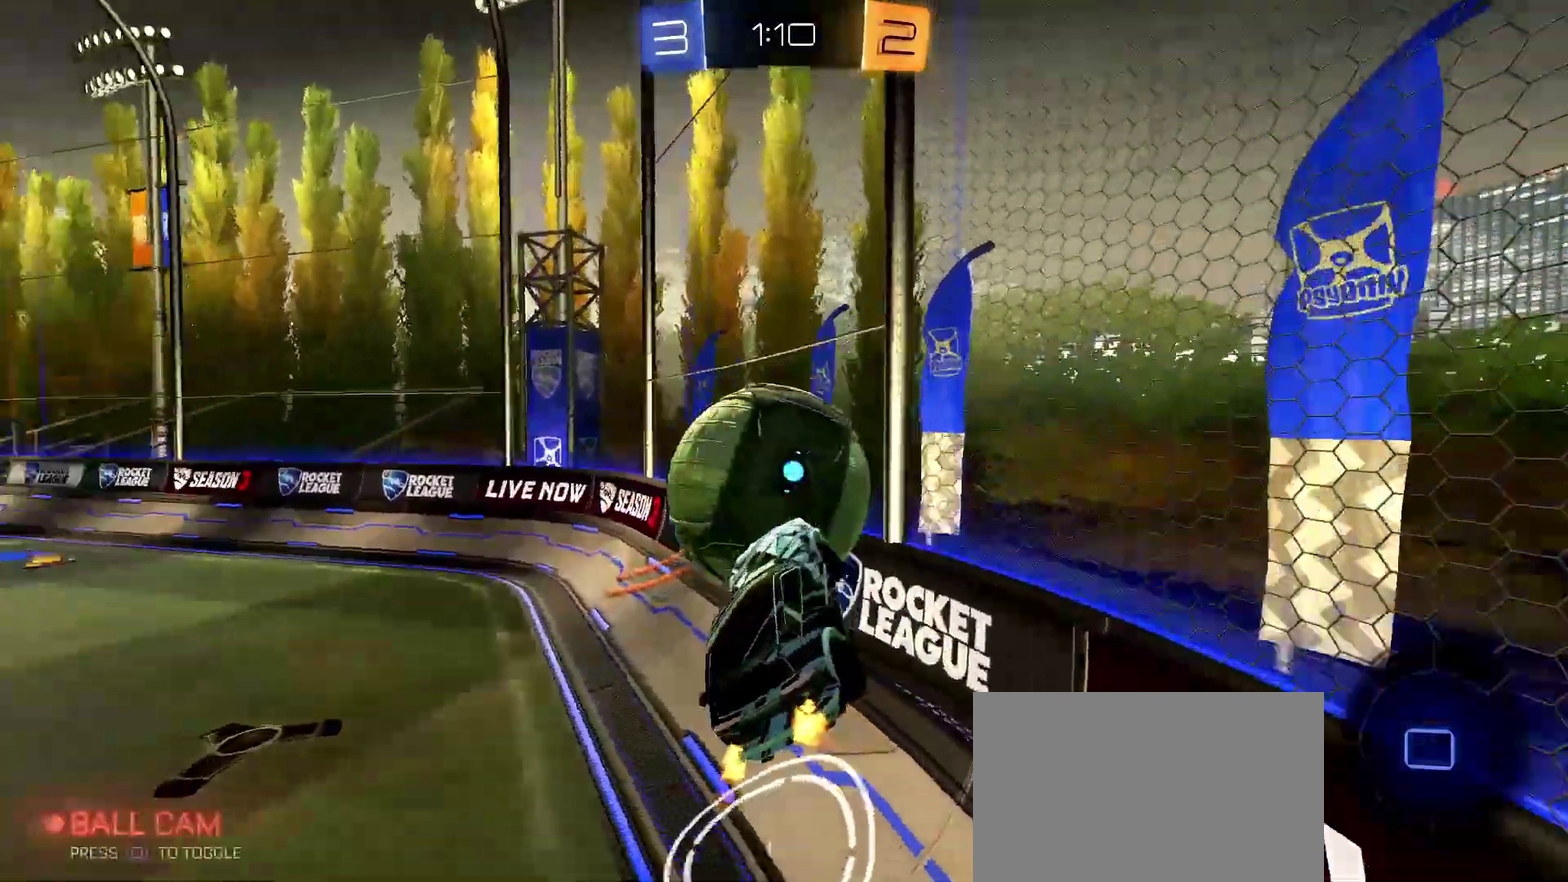
{"buttons": ["R2"], "left_stick": "up-left", "right_stick": "center", "events": [[50, "SQUARE", "up"], [100, "left_stick", "up-left"], [283, "R1", "up"]]}
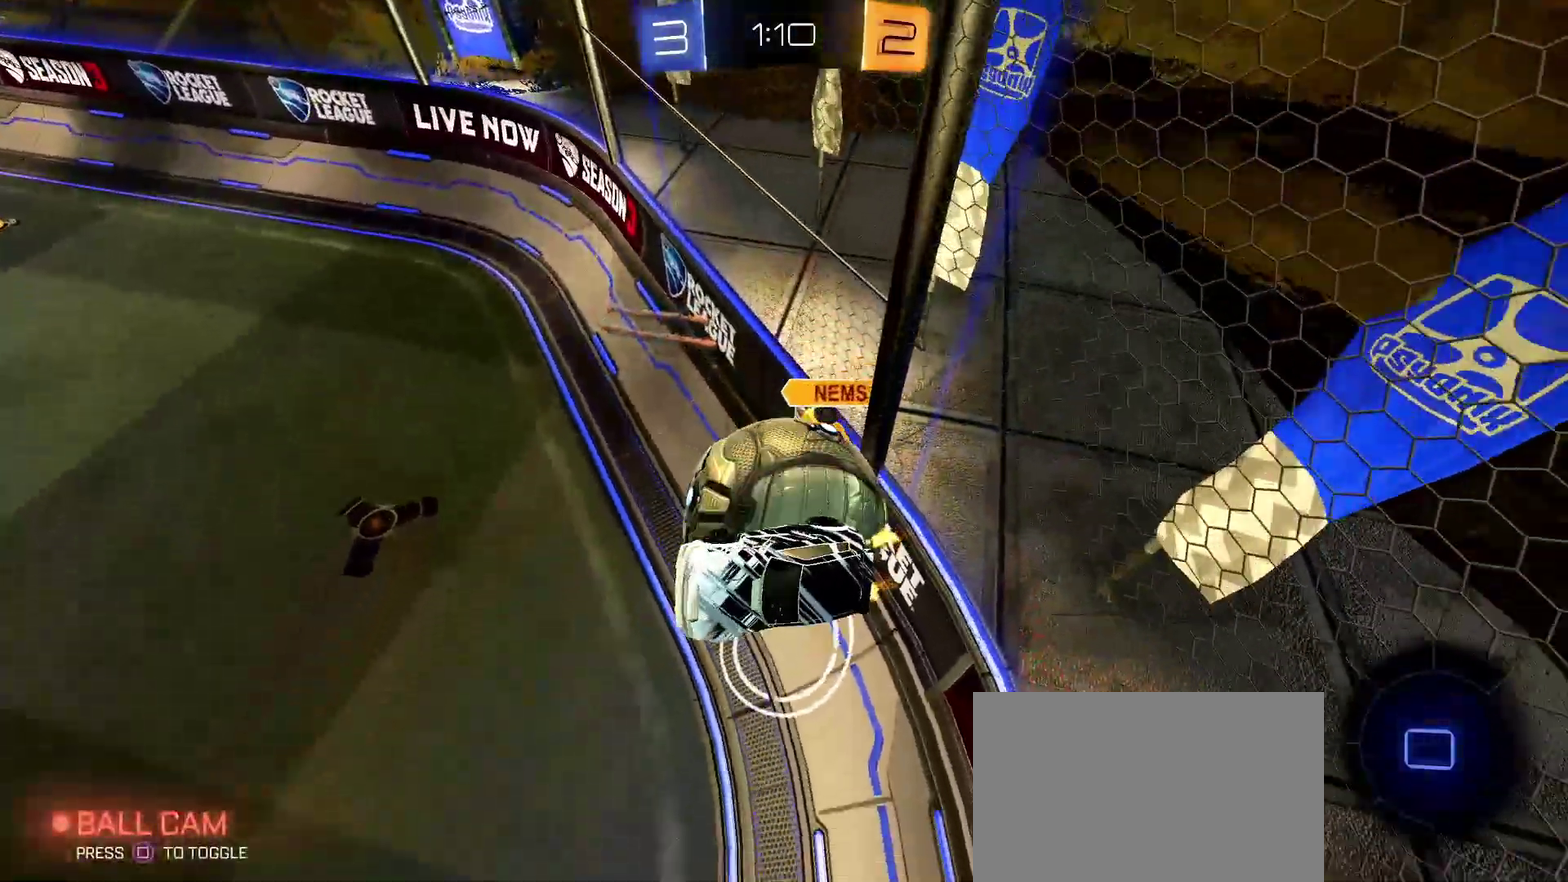
{"buttons": ["R2"], "left_stick": "center", "right_stick": "center", "events": [[117, "left_stick", "center"]]}
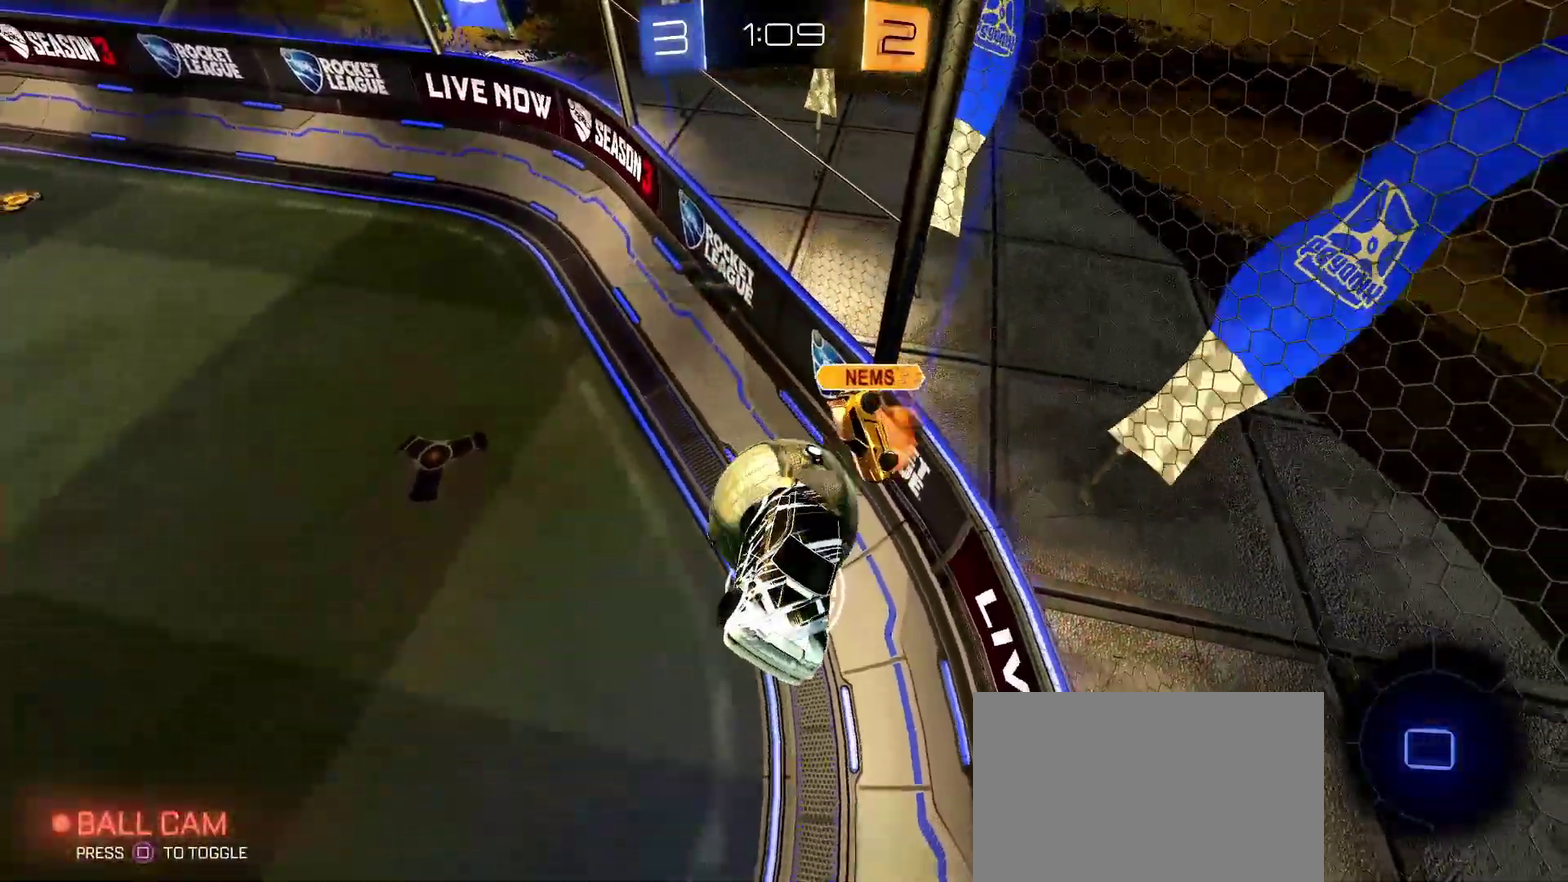
{"buttons": ["R2"], "left_stick": "right", "right_stick": "center", "events": [[33, "left_stick", "right"], [183, "L1", "down"], [283, "L1", "up"], [300, "left_stick", "center"], [400, "left_stick", "right"]]}
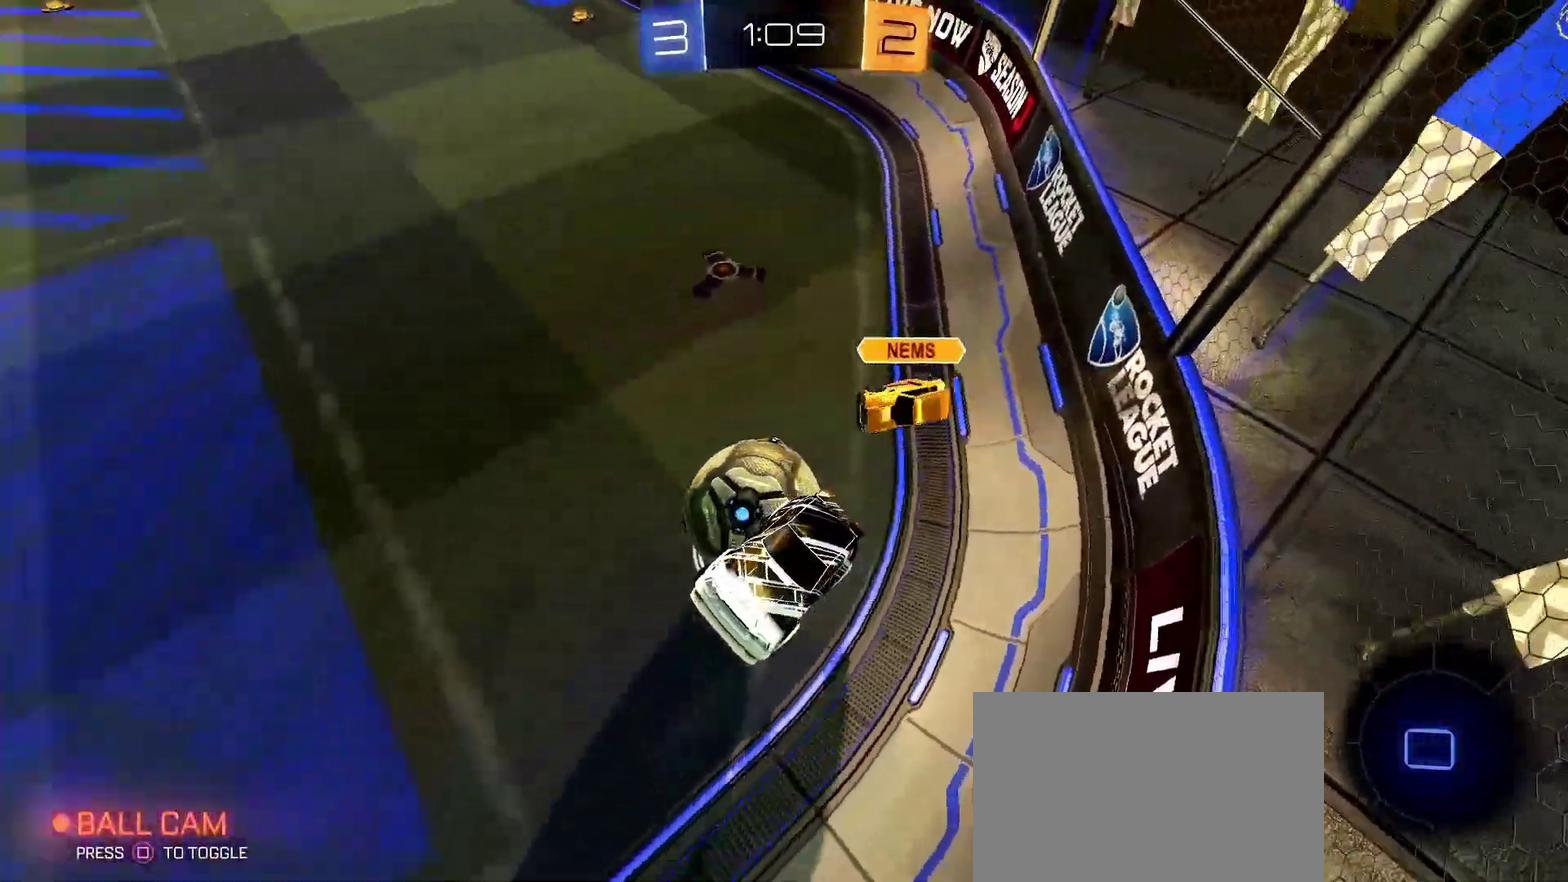
{"buttons": ["R2"], "left_stick": "up", "right_stick": "center", "events": [[50, "left_stick", "center"], [500, "left_stick", "up"]]}
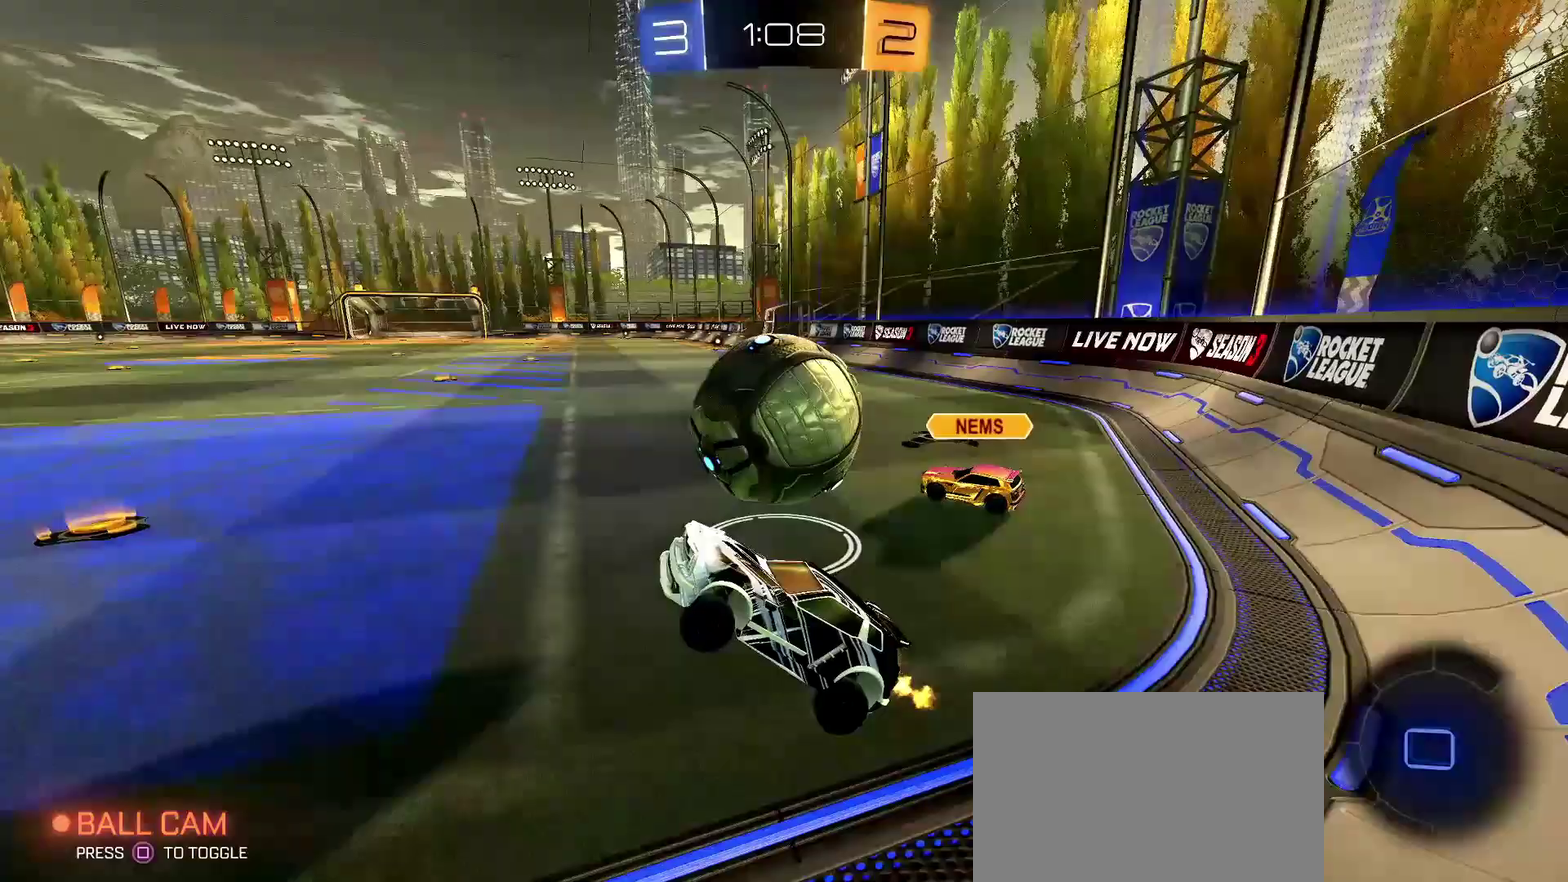
{"buttons": ["R2"], "left_stick": "down-left", "right_stick": "center", "events": [[33, "CROSS", "down"], [117, "left_stick", "up-right"], [133, "R1", "down"], [200, "CROSS", "up"], [217, "left_stick", "right"], [283, "R1", "up"], [283, "R2", "up"], [300, "left_stick", "down-right"], [383, "left_stick", "down-left"], [450, "R2", "down"]]}
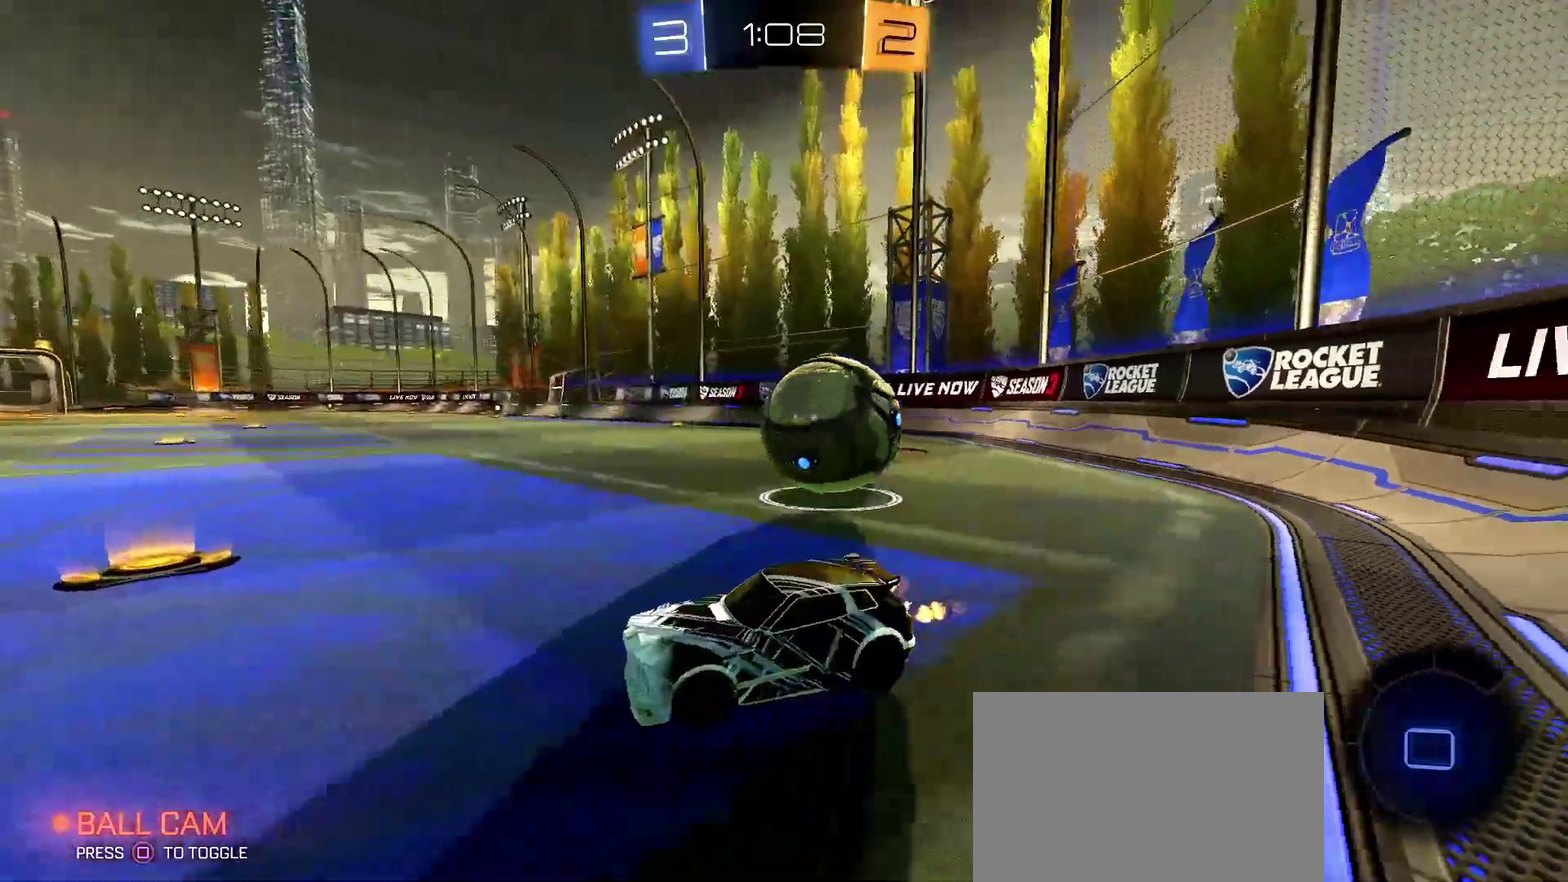
{"buttons": ["L2"], "left_stick": "center", "right_stick": "center"}
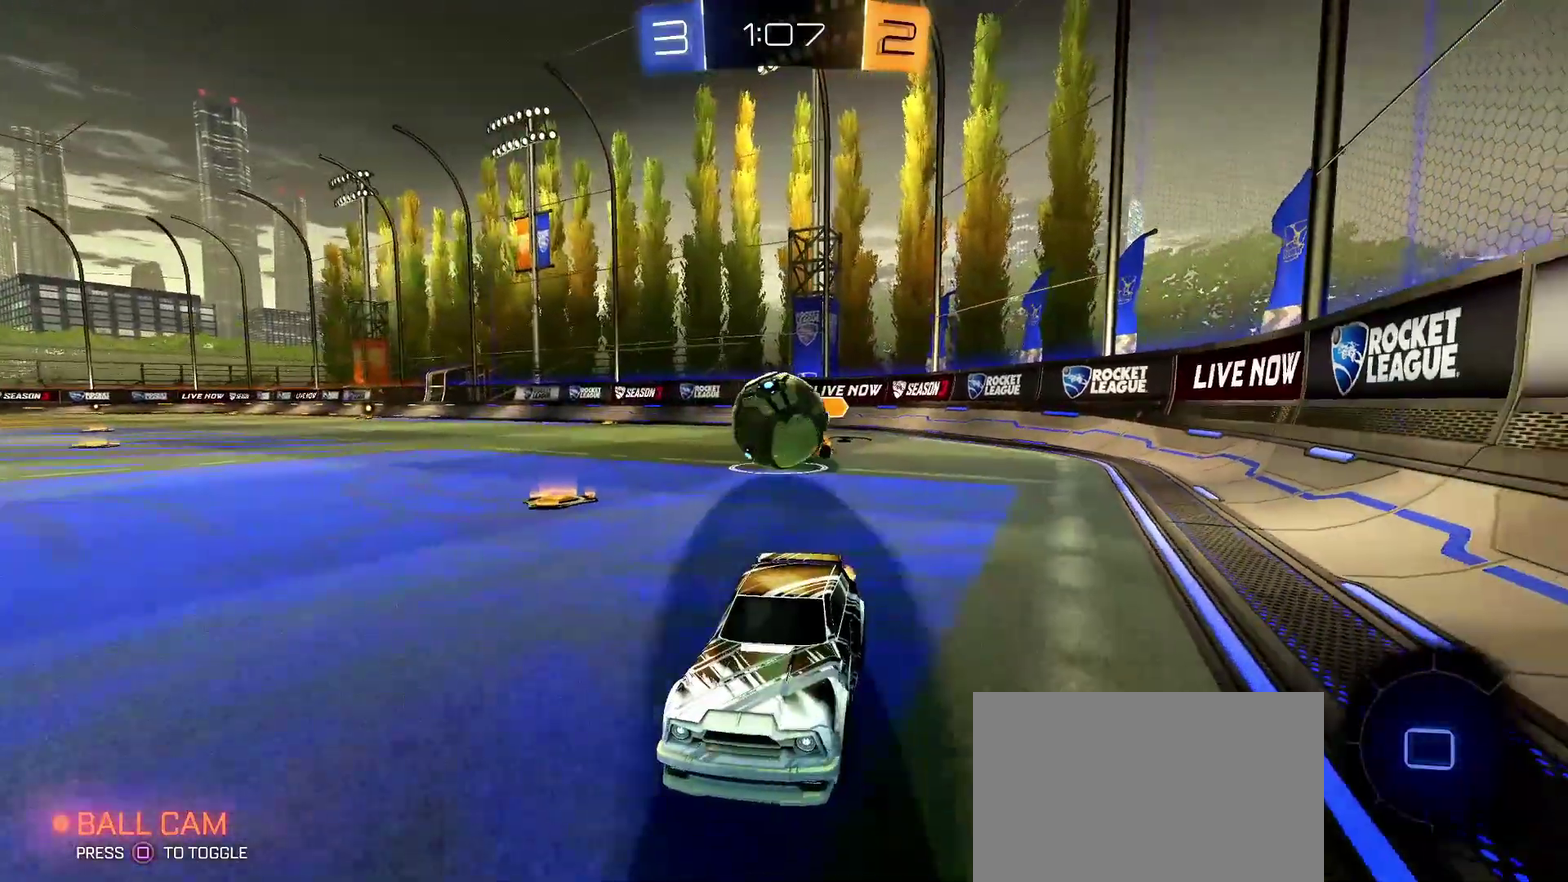
{"buttons": ["L1", "R2"], "left_stick": "right", "right_stick": "center"}
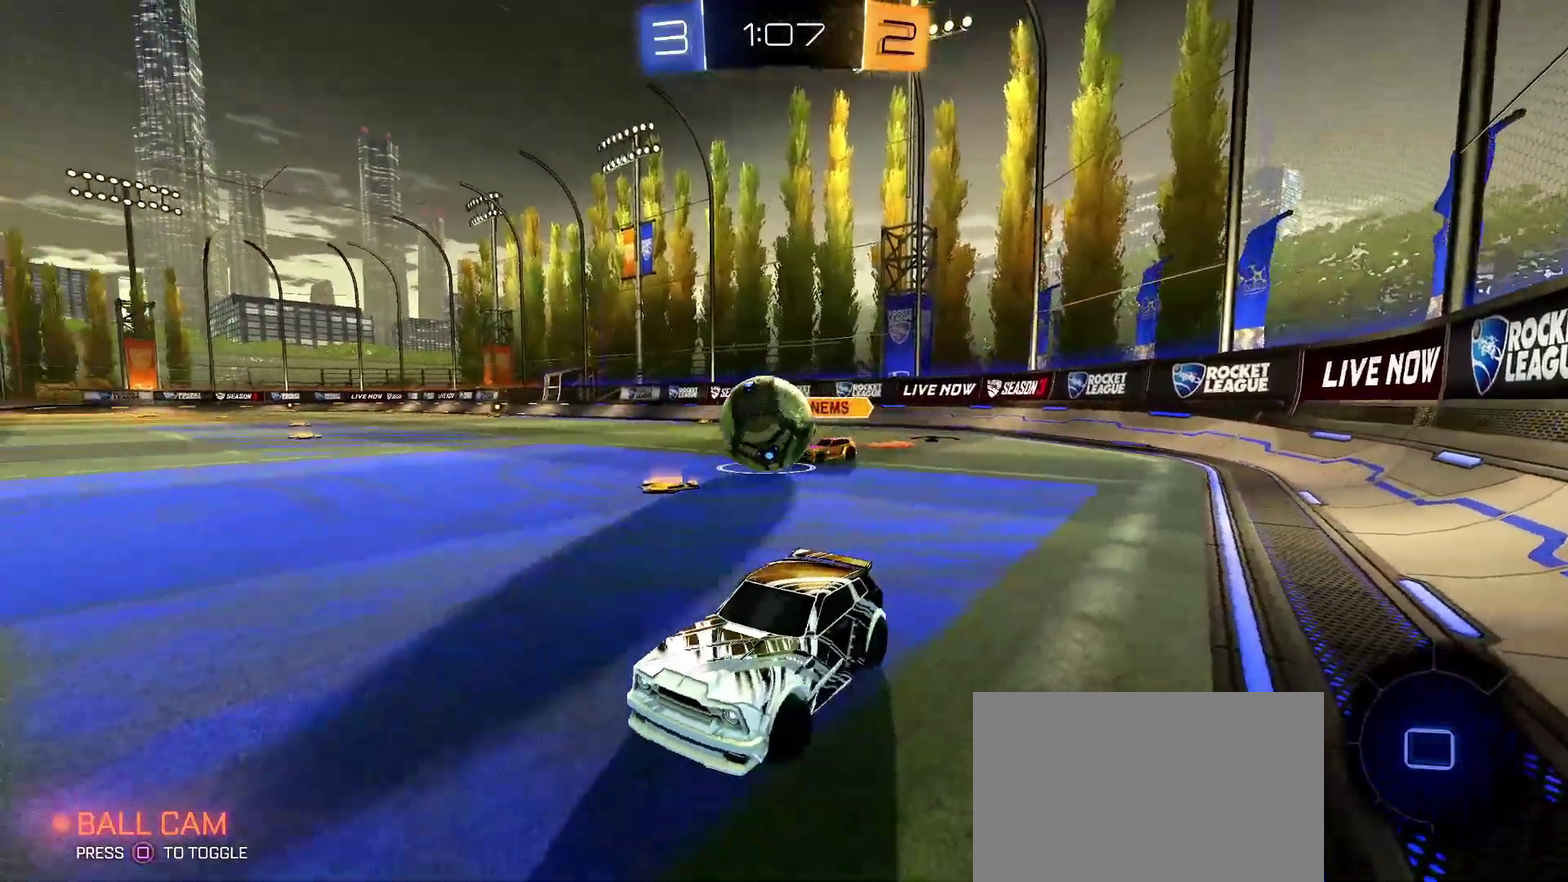
{"buttons": ["R2"], "left_stick": "right", "right_stick": "center", "events": [[67, "L1", "up"], [383, "L1", "down"], [483, "L1", "up"]]}
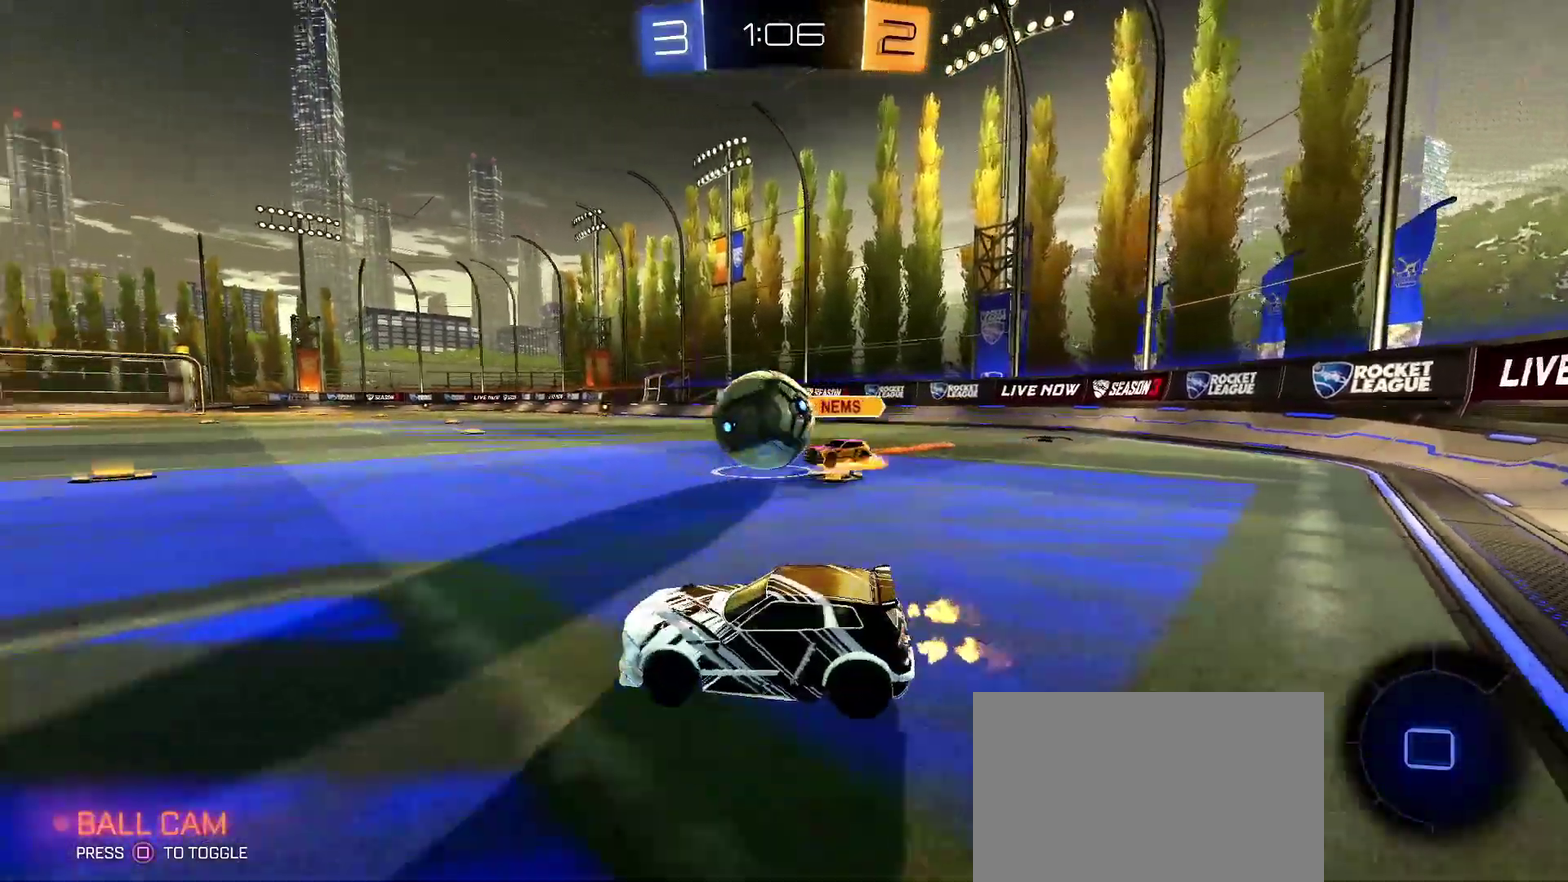
{"buttons": ["R2"], "left_stick": "left", "right_stick": "center", "events": [[83, "left_stick", "left"], [317, "R1", "down"], [417, "R1", "up"]]}
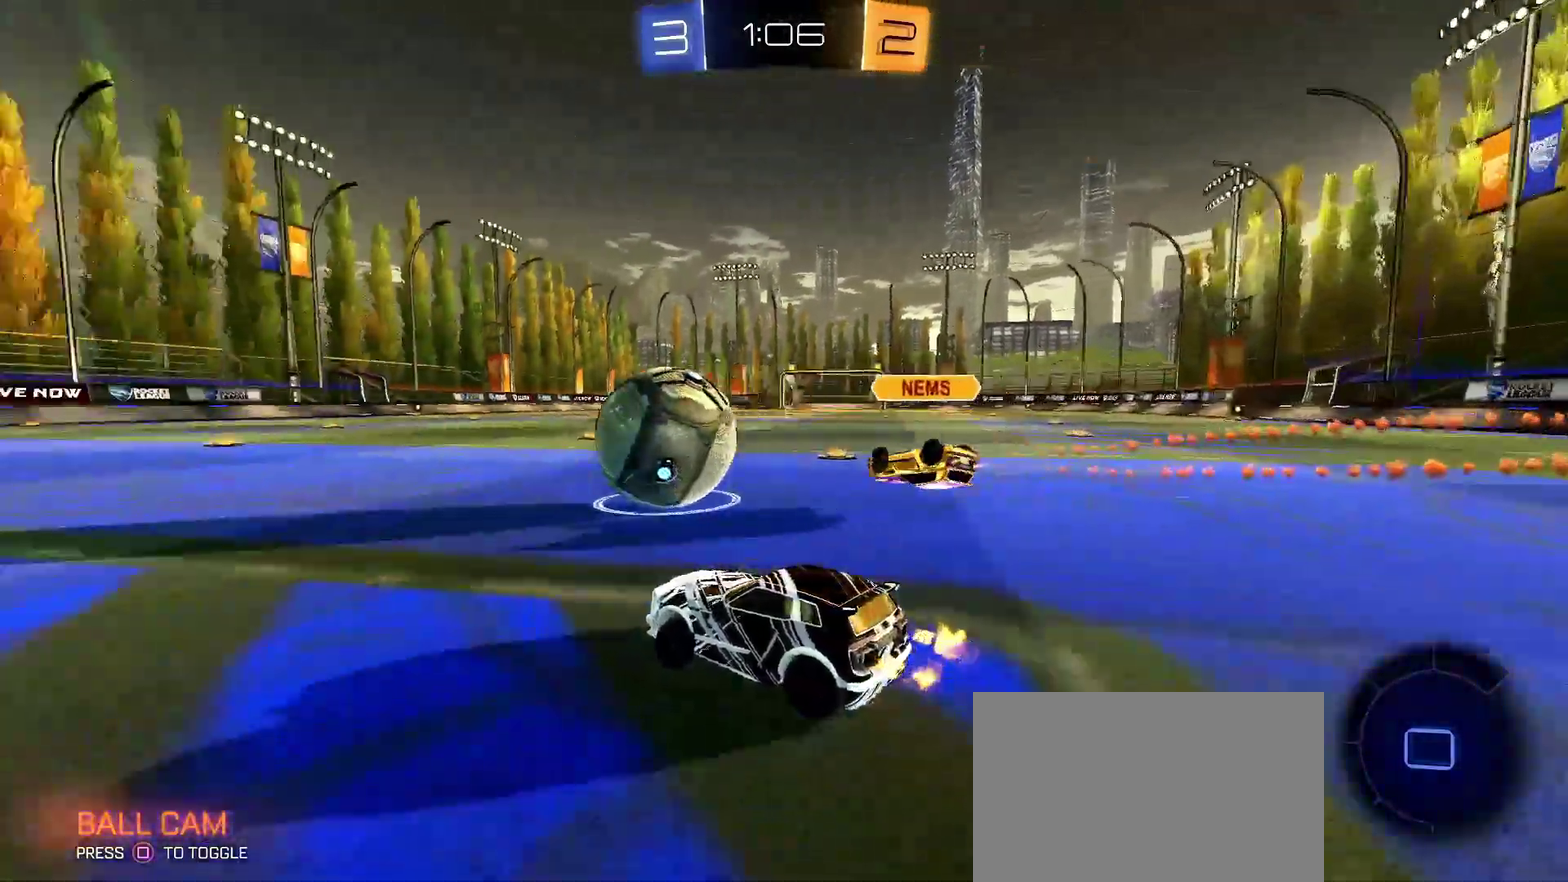
{"buttons": ["R2"], "left_stick": "right", "right_stick": "center", "events": [[17, "SQUARE", "down"], [100, "SQUARE", "up"], [167, "left_stick", "center"], [467, "left_stick", "right"]]}
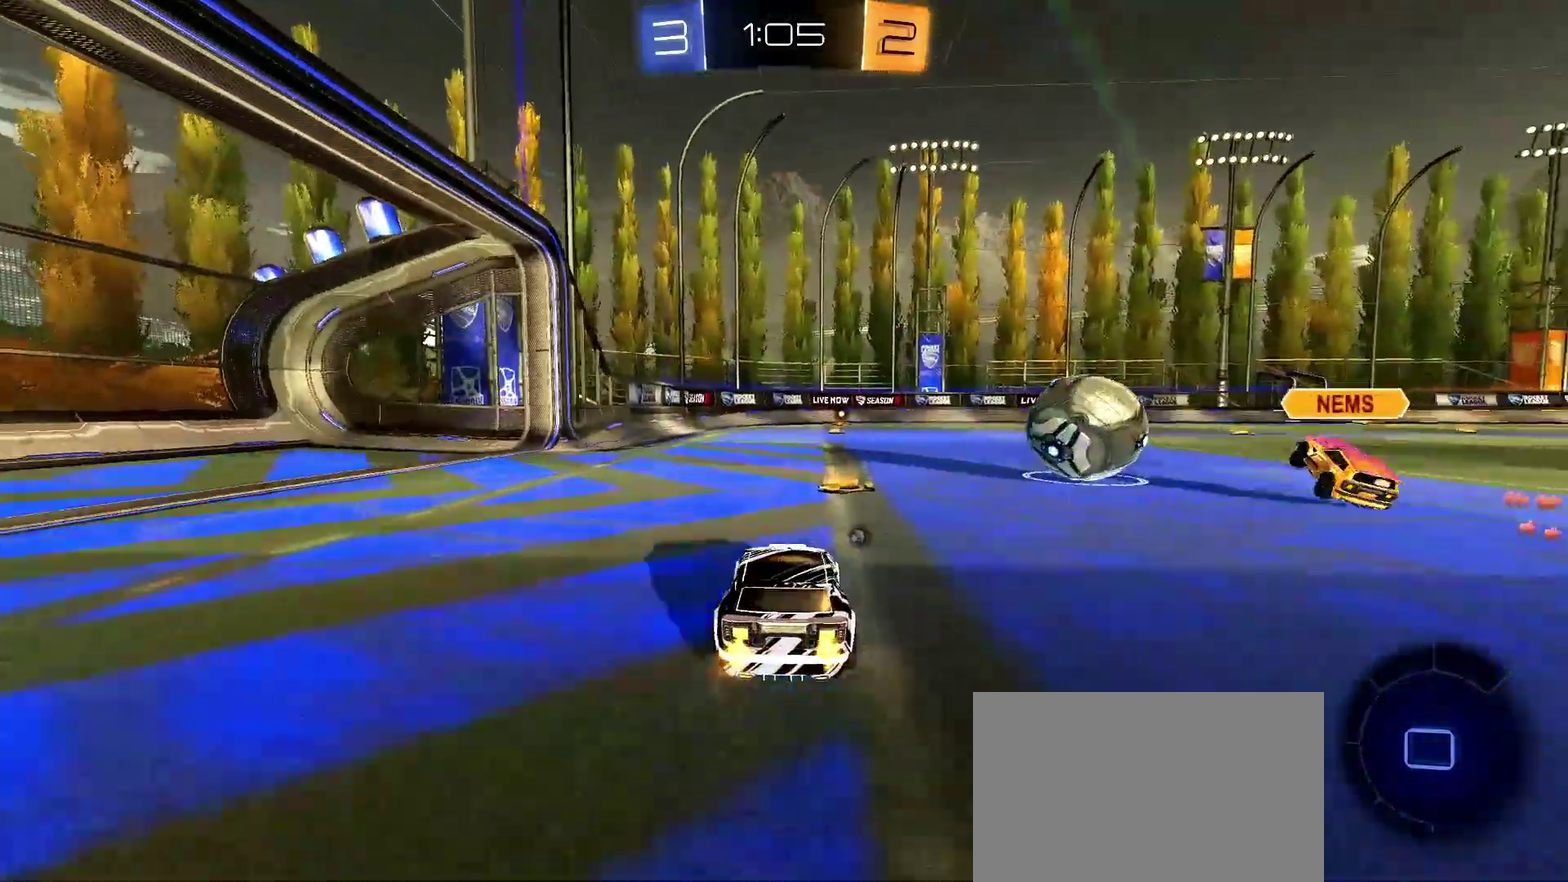
{"buttons": ["L1", "R2"], "left_stick": "down-left", "right_stick": "center", "events": [[133, "CROSS", "down"], [167, "L1", "down"], [167, "left_stick", "up"], [200, "CROSS", "up"], [250, "CROSS", "down"], [300, "left_stick", "down-left"], [417, "CROSS", "up"]]}
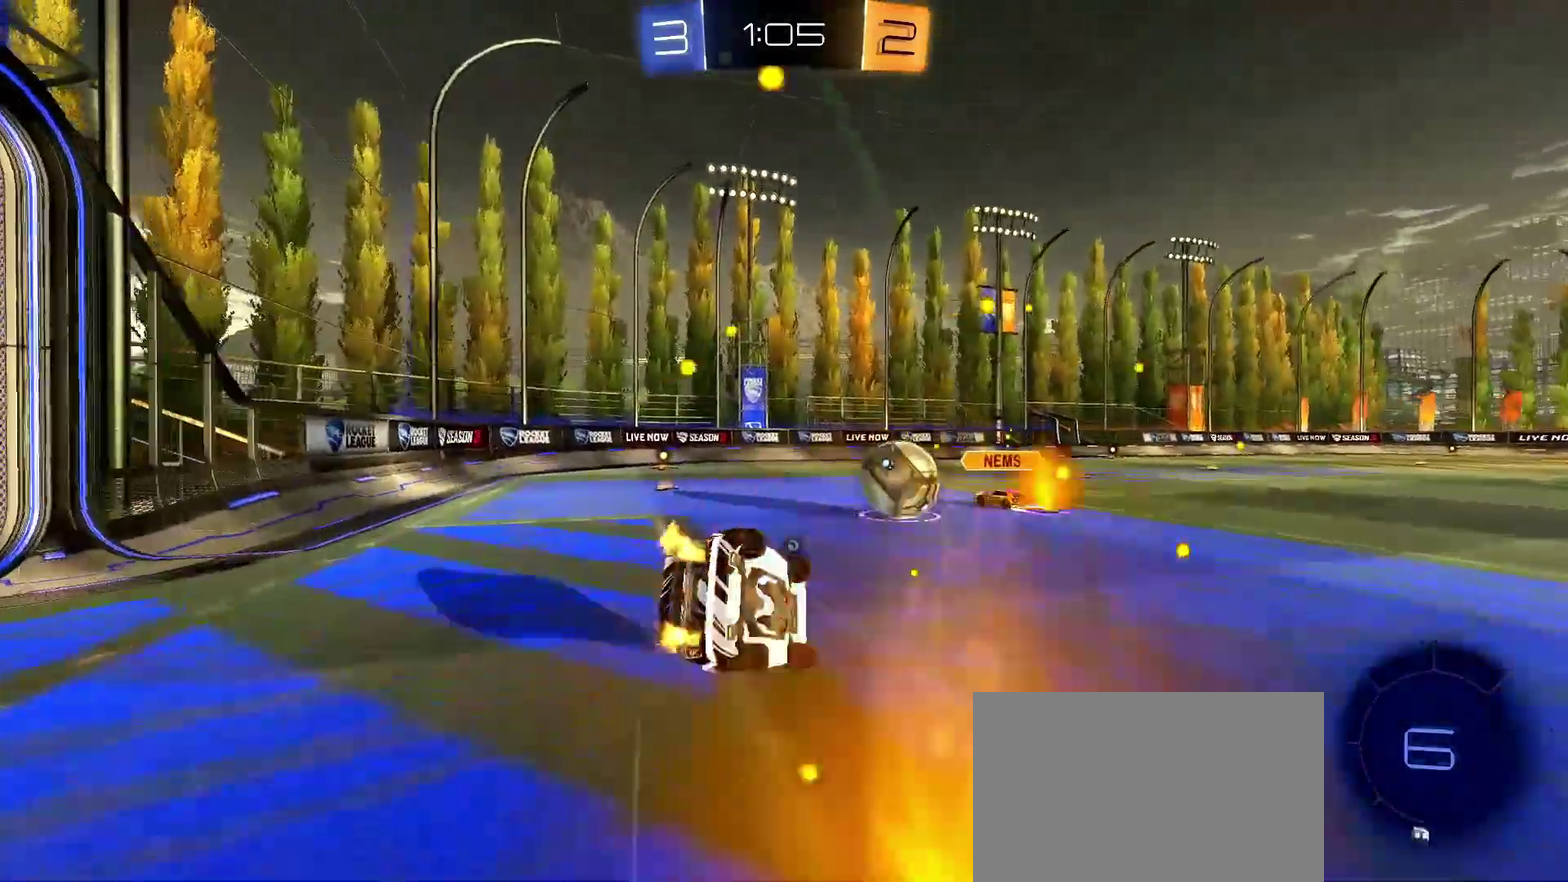
{"buttons": ["R2"], "left_stick": "left", "right_stick": "center", "events": [[17, "SQUARE", "down"], [150, "SQUARE", "up"], [350, "left_stick", "left"], [500, "L1", "up"]]}
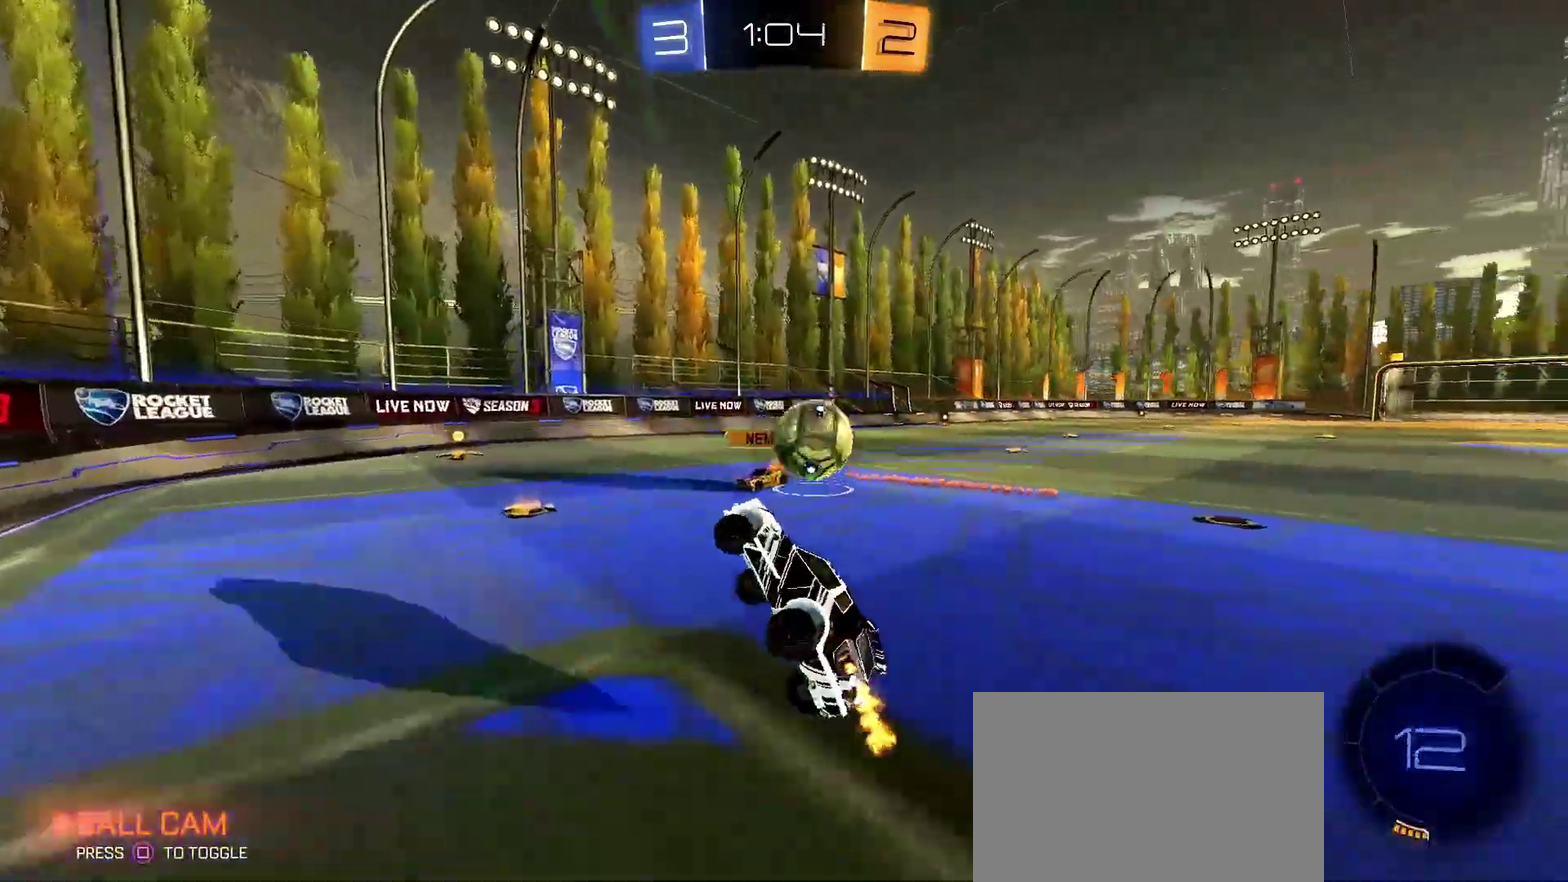
{"buttons": ["L1", "R2"], "left_stick": "right", "right_stick": "center", "events": [[17, "left_stick", "center"], [167, "left_stick", "right"], [383, "L1", "down"]]}
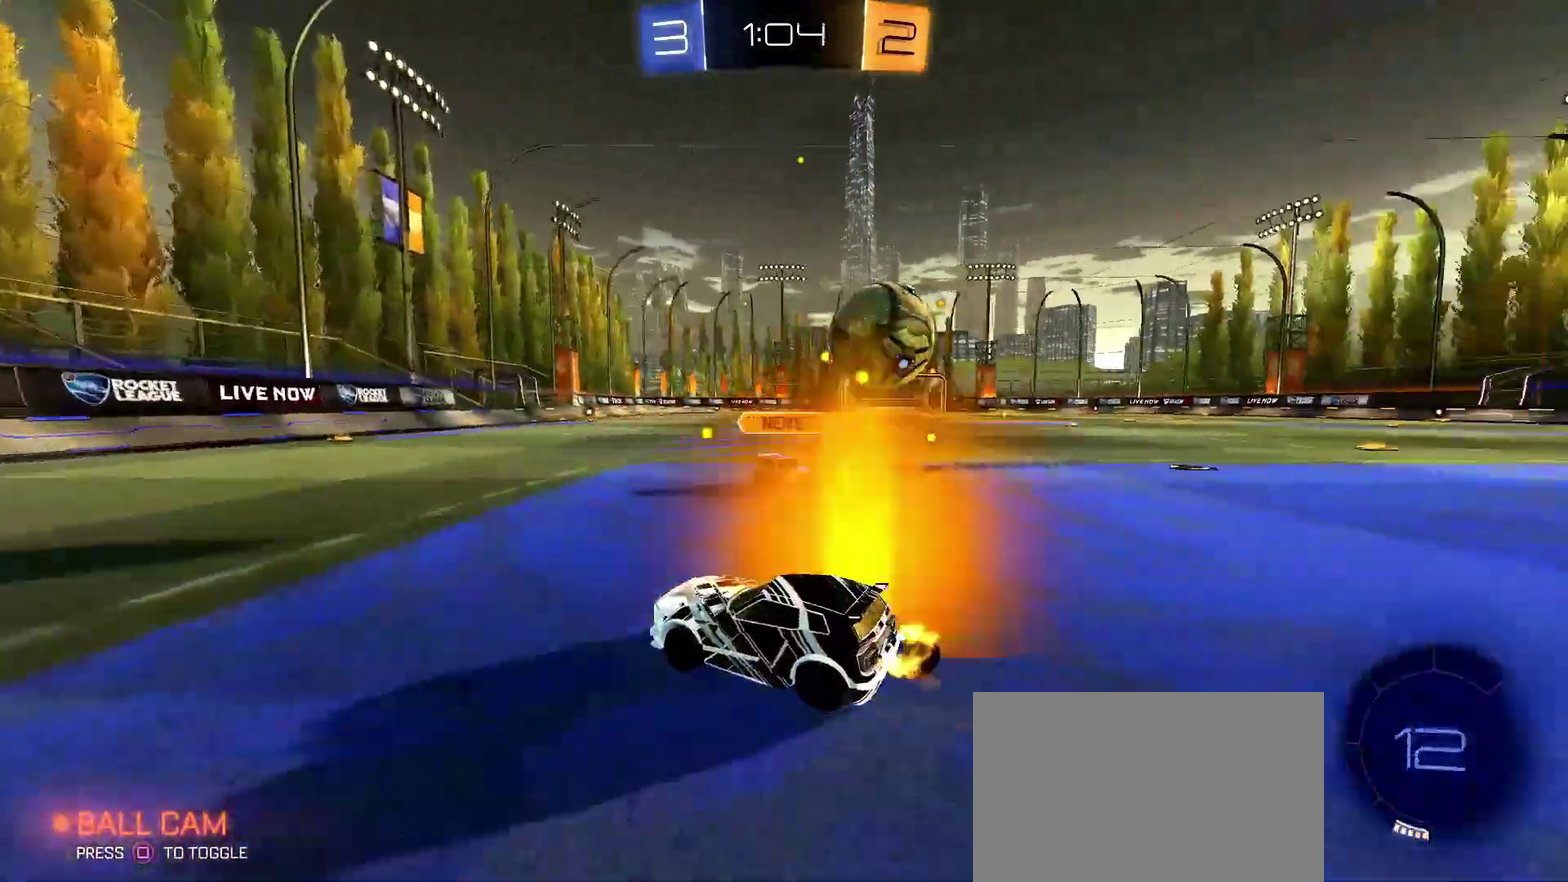
{"buttons": ["R2"], "left_stick": "right", "right_stick": "center", "events": [[50, "L1", "up"]]}
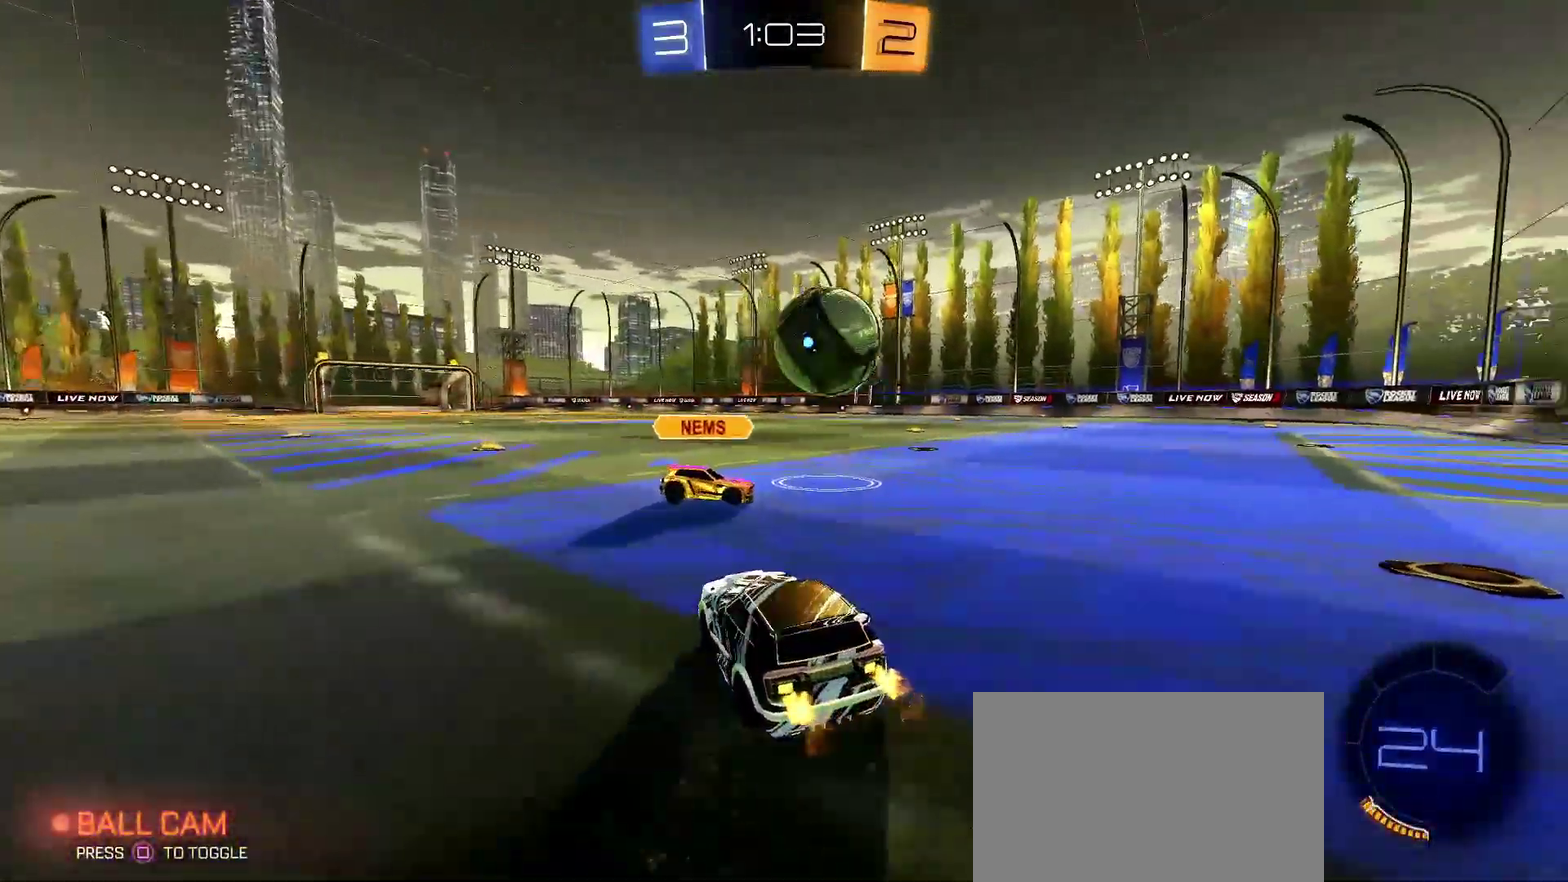
{"buttons": ["SQUARE", "R2"], "left_stick": "down-left", "right_stick": "center", "events": [[267, "left_stick", "down-left"], [483, "SQUARE", "down"]]}
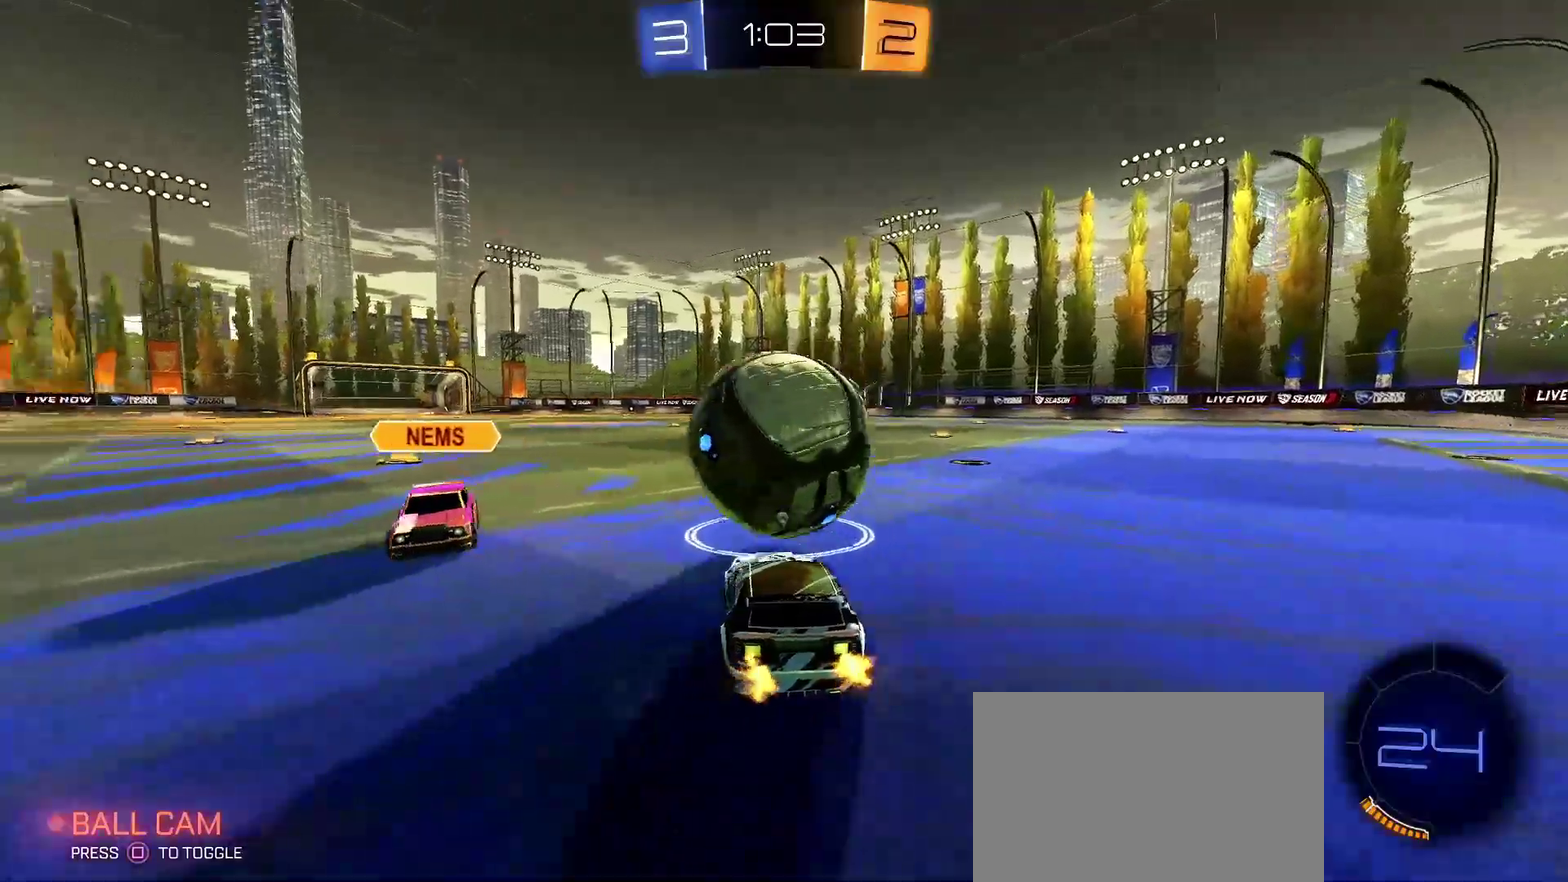
{"buttons": ["R2"], "left_stick": "center", "right_stick": "center", "events": [[33, "SQUARE", "up"], [50, "left_stick", "center"], [117, "CROSS", "down"], [167, "CROSS", "up"], [333, "left_stick", "left"], [450, "left_stick", "center"]]}
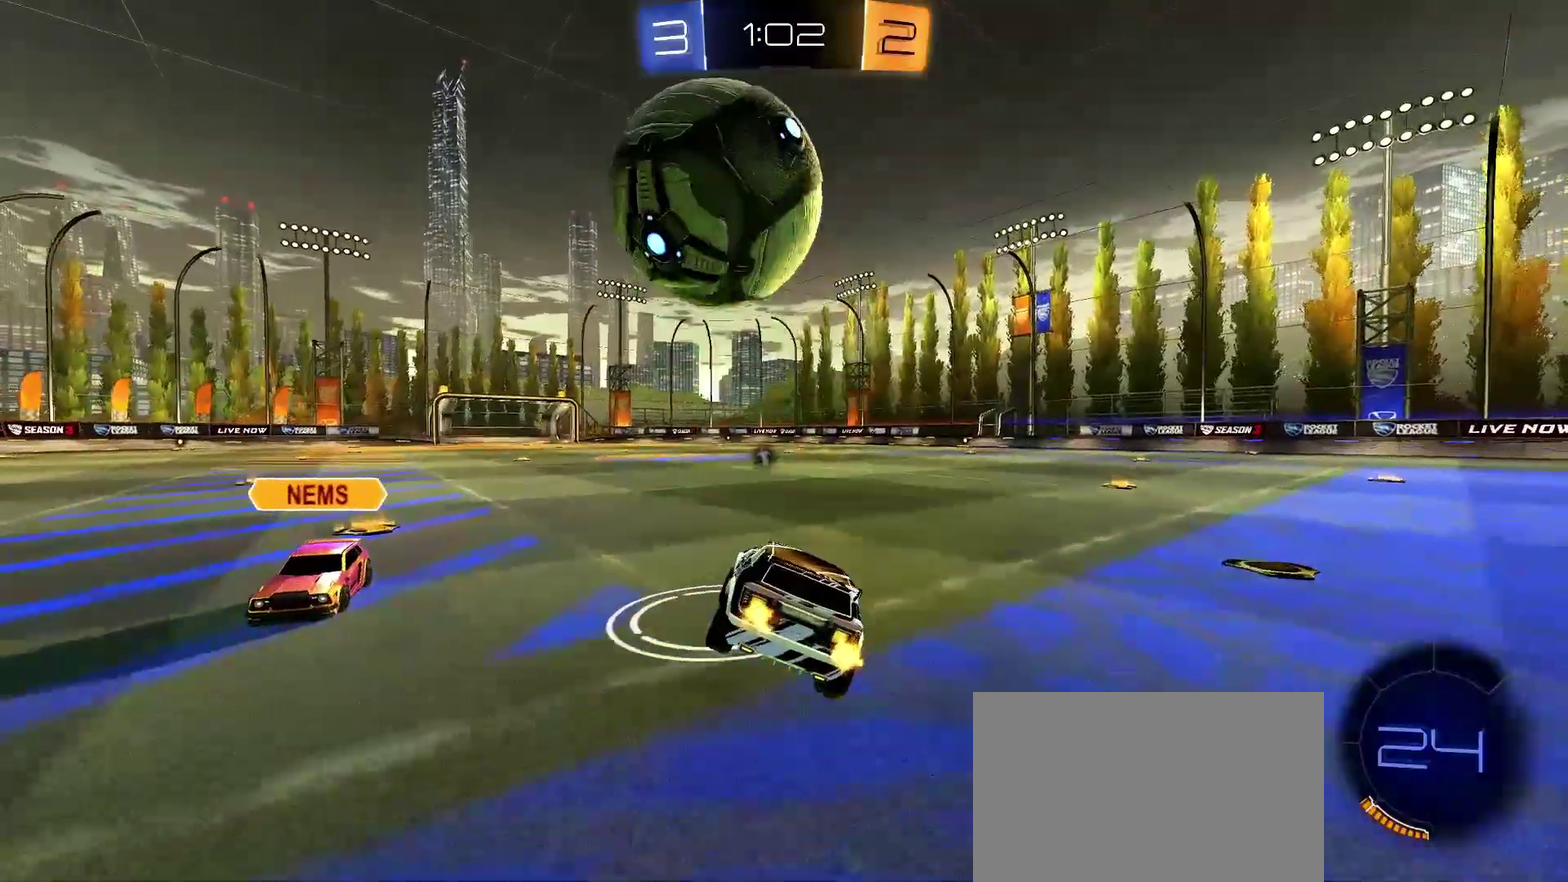
{"buttons": [], "left_stick": "center", "right_stick": "center", "events": [[133, "L1", "down"], [133, "left_stick", "down-left"], [267, "L1", "up"], [333, "left_stick", "up"], [417, "CROSS", "down"], [450, "R2", "up"], [467, "CROSS", "up"], [483, "left_stick", "center"]]}
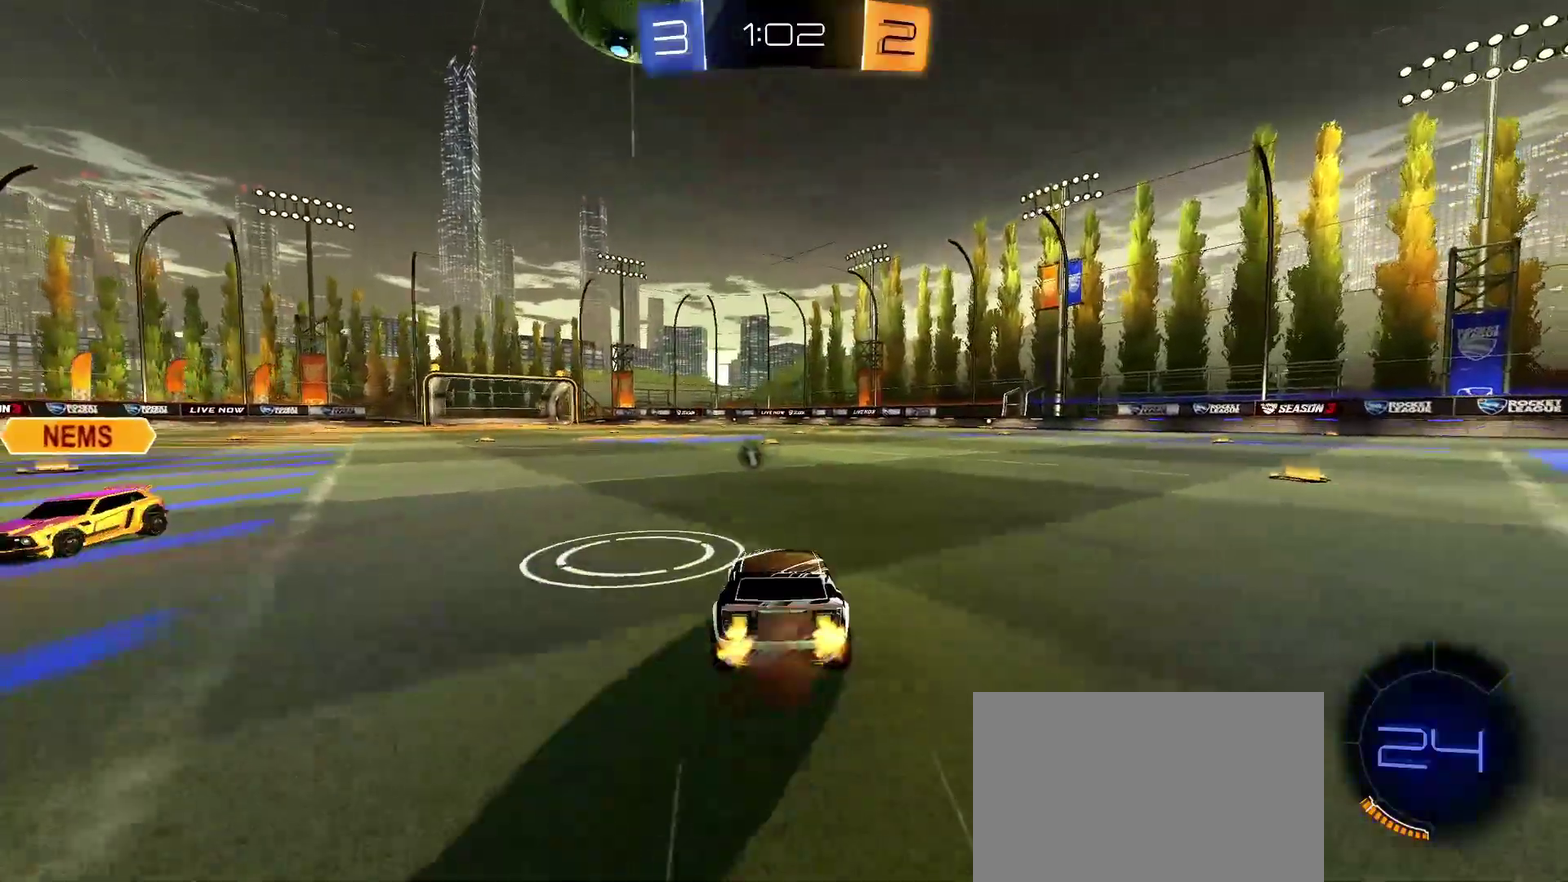
{"buttons": ["R2"], "left_stick": "center", "right_stick": "center", "events": [[67, "L2", "down"], [200, "L2", "up"], [217, "left_stick", "down-left"], [267, "R2", "down"], [300, "left_stick", "center"]]}
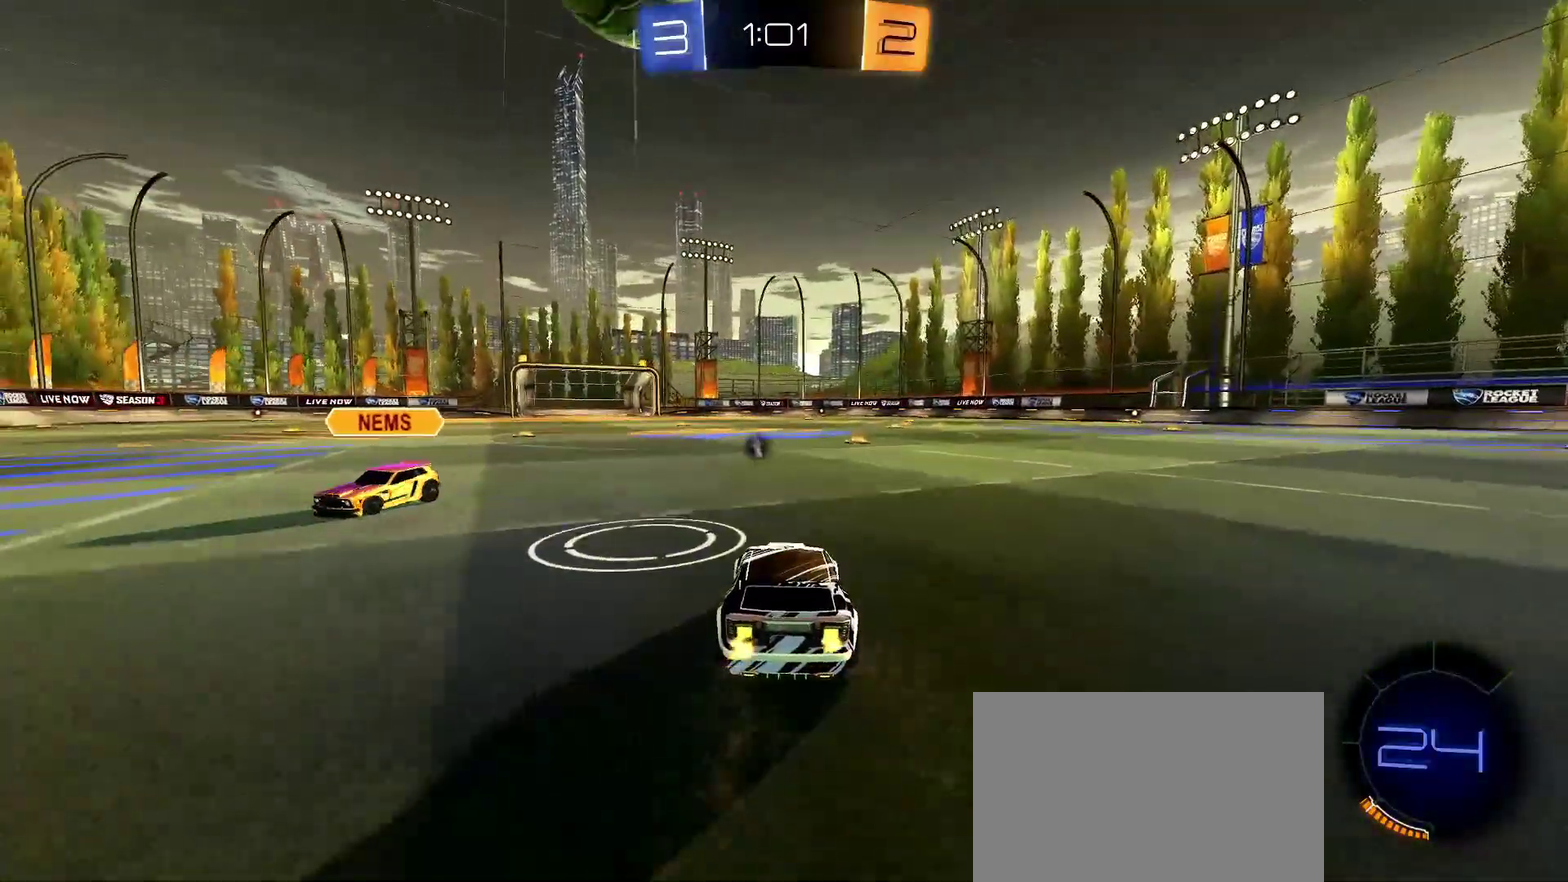
{"buttons": ["R1", "R2"], "left_stick": "center", "right_stick": "center", "events": [[17, "R2", "up"], [317, "R2", "down"], [450, "R1", "down"]]}